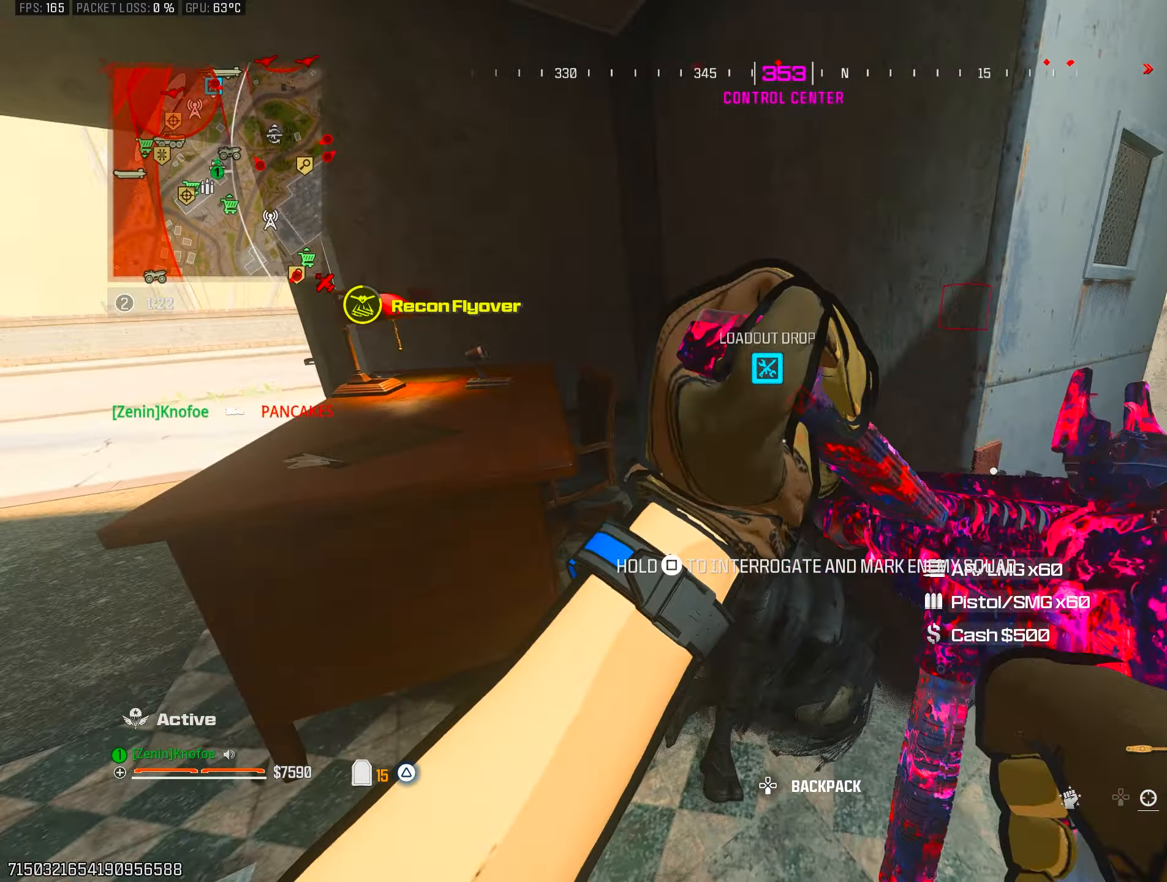
Gameplay with a controller (PlayStation layout); each line is a JSON object with the inputs held at the frame after it (dt_ms = milliseconds from this image to that frame). "events" lists button and stick changes between this image and that frame as [ms after this image, input, new state], when the widget could be followed in between.
{"dt_ms": 500, "buttons": [], "left_stick": "center", "right_stick": "center", "events": [[33, "left_stick", "center"], [183, "right_stick", "down-right"], [233, "right_stick", "down"], [350, "right_stick", "center"], [400, "left_stick", "up-right"], [483, "left_stick", "center"]]}
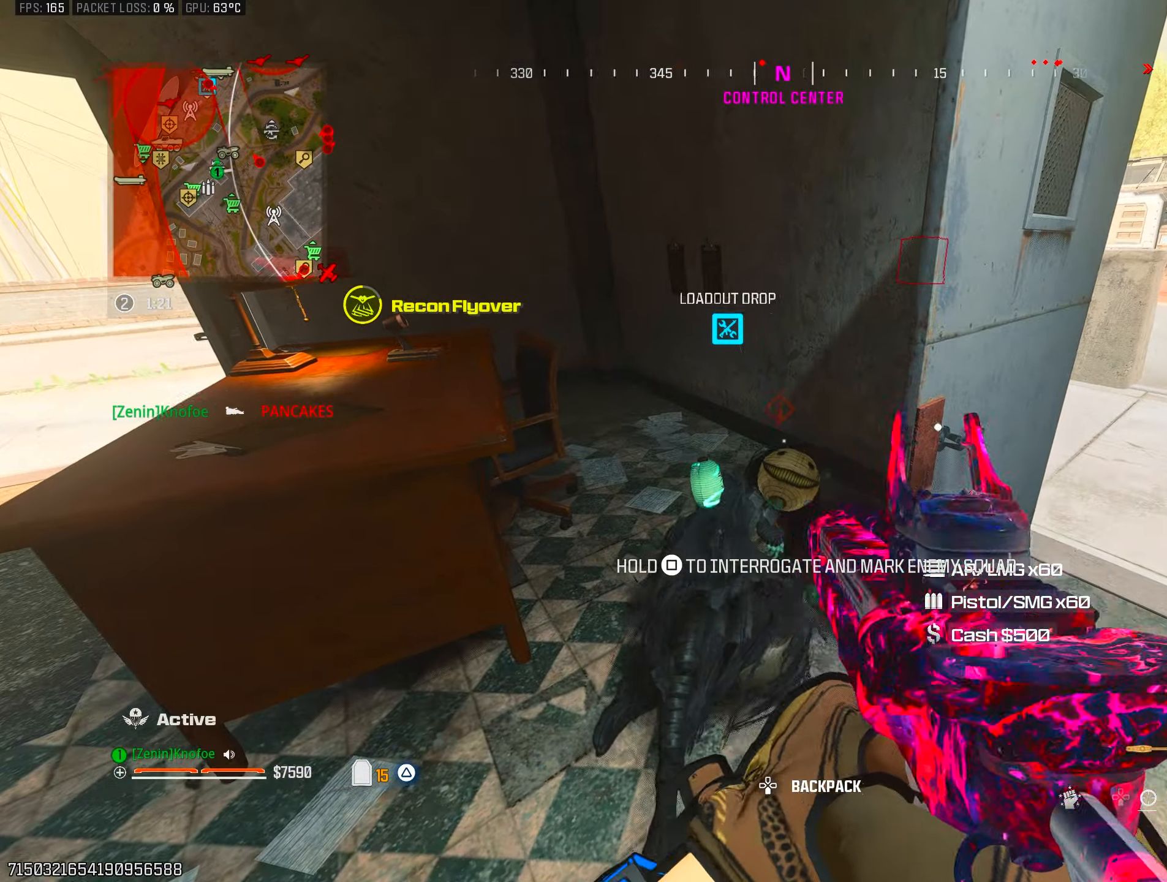
{"dt_ms": 500, "buttons": [], "left_stick": "down-left", "right_stick": "left", "events": [[117, "left_stick", "right"], [133, "right_stick", "left"], [233, "right_stick", "center"], [267, "left_stick", "center"], [433, "left_stick", "down-left"], [500, "right_stick", "left"]]}
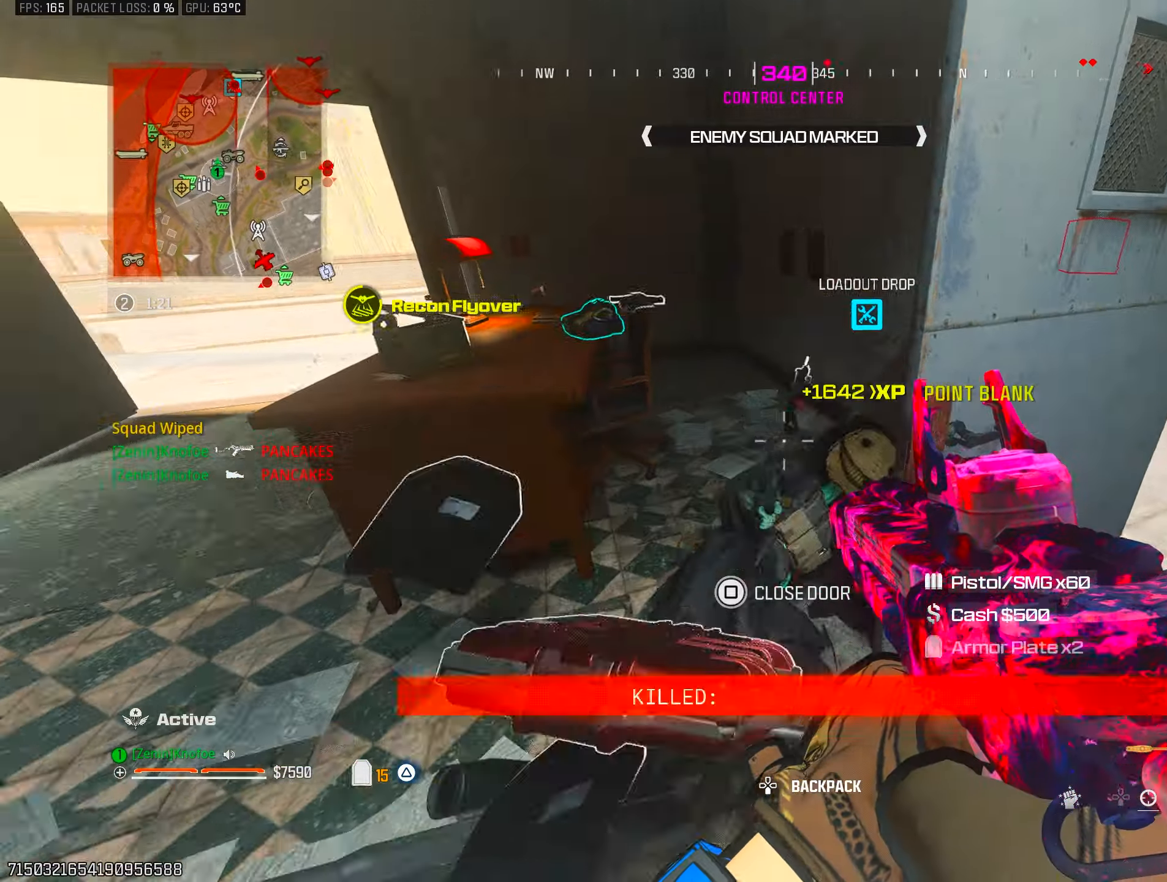
{"dt_ms": 500, "buttons": [], "left_stick": "right", "right_stick": "left", "events": [[100, "right_stick", "center"], [167, "right_stick", "right"], [200, "left_stick", "up"], [333, "right_stick", "center"], [350, "left_stick", "up-right"], [450, "right_stick", "left"], [467, "left_stick", "right"]]}
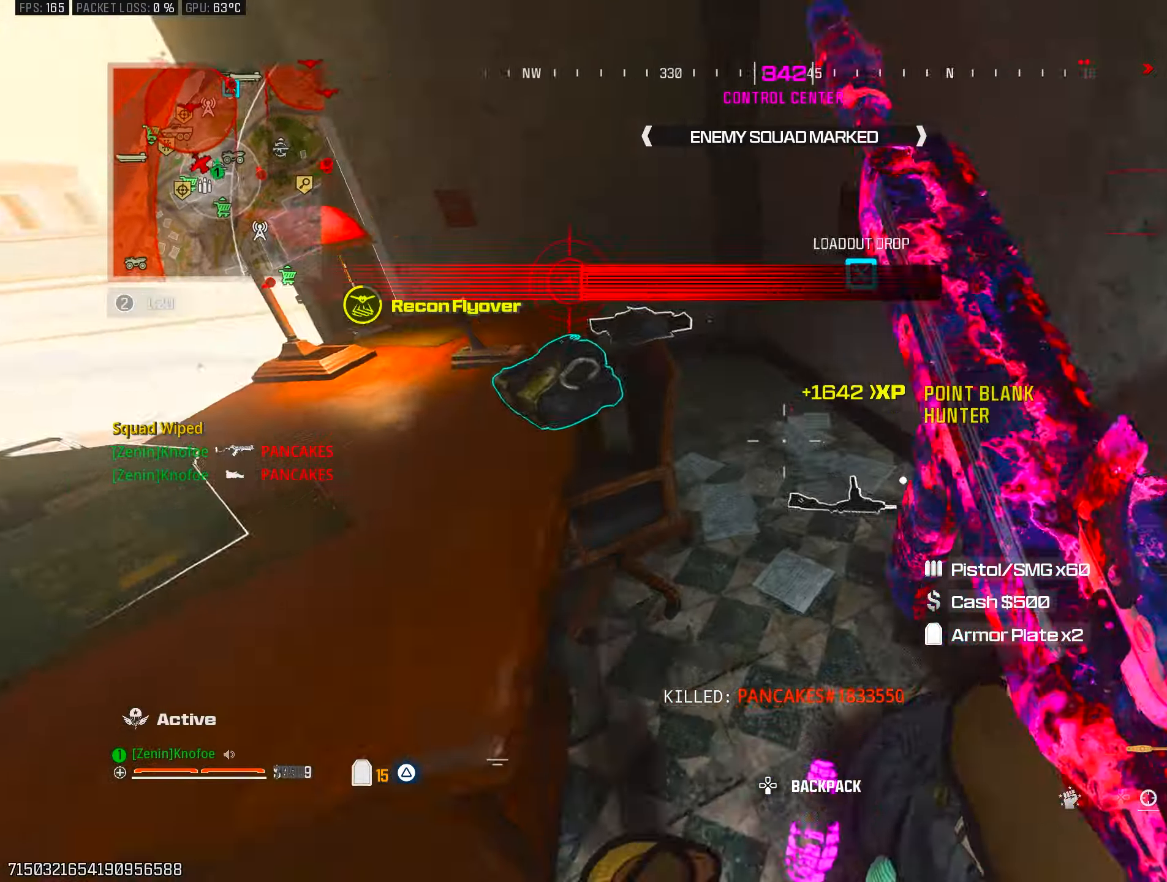
{"dt_ms": 500, "buttons": ["TRIANGLE"], "left_stick": "left", "right_stick": "center", "events": [[33, "left_stick", "down-right"], [250, "TRIANGLE", "down"], [250, "left_stick", "up-left"], [250, "right_stick", "up"], [350, "TRIANGLE", "up"], [367, "right_stick", "center"], [433, "TRIANGLE", "down"], [483, "left_stick", "left"]]}
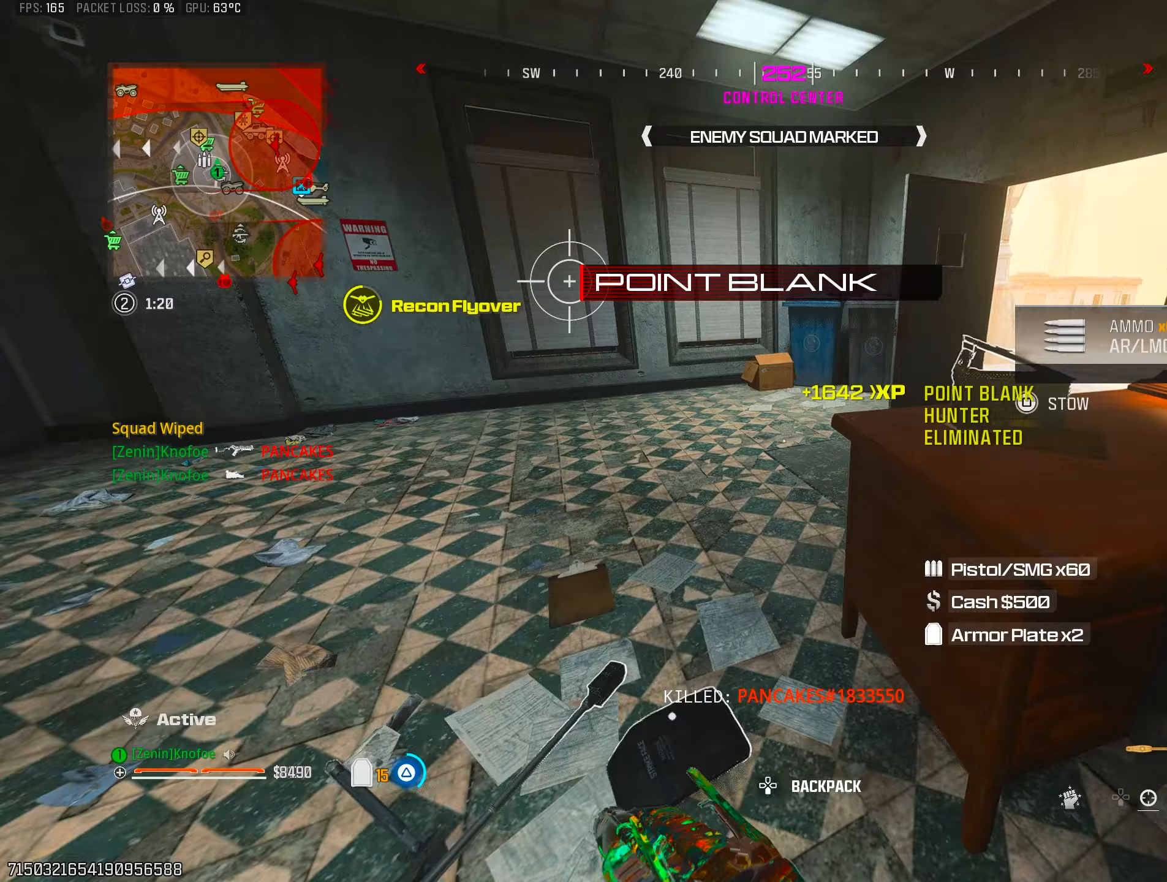
{"dt_ms": 500, "buttons": ["TRIANGLE"], "left_stick": "up-right", "right_stick": "center", "events": [[17, "TRIANGLE", "up"], [100, "right_stick", "right"], [117, "TRIANGLE", "down"], [200, "left_stick", "up"], [217, "TRIANGLE", "up"], [267, "TRIANGLE", "down"], [283, "L3", "down"], [367, "TRIANGLE", "up"], [383, "L3", "up"], [433, "left_stick", "up-right"], [467, "TRIANGLE", "down"], [467, "right_stick", "center"]]}
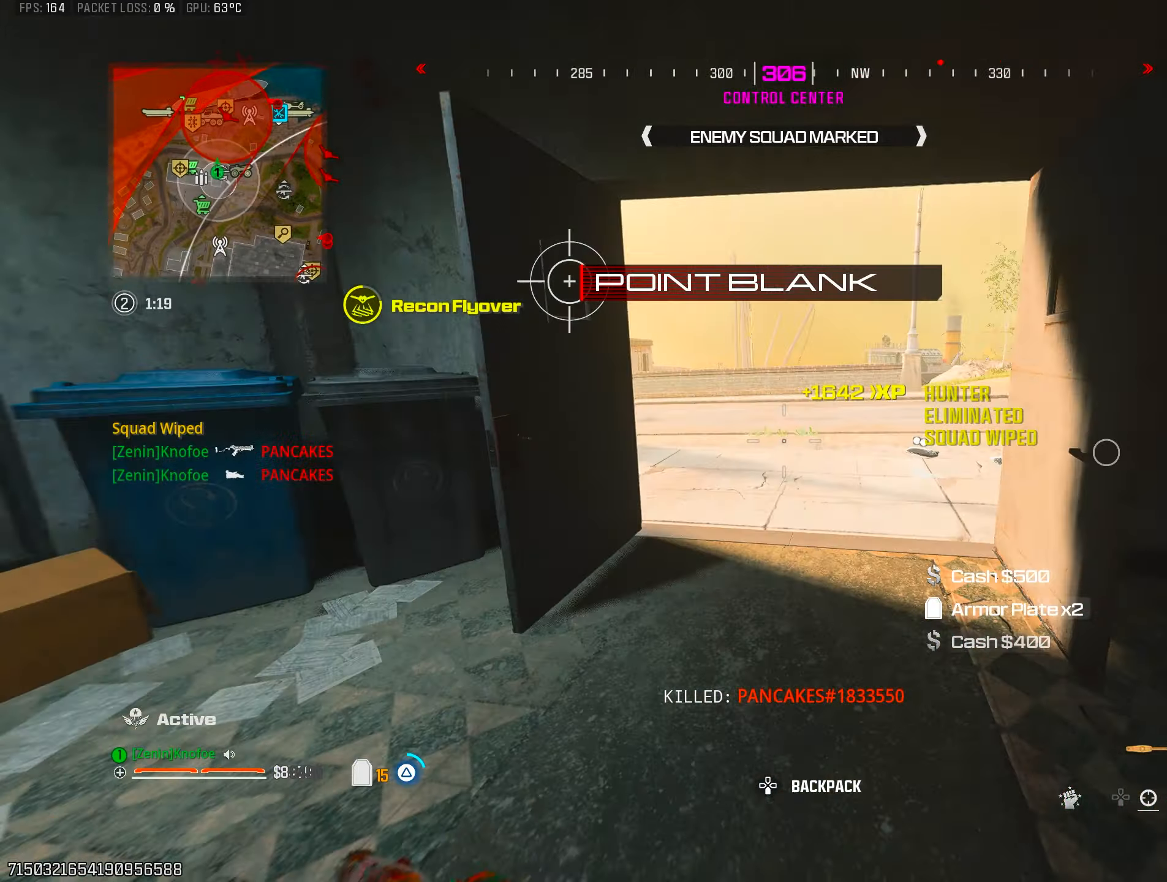
{"dt_ms": 500, "buttons": [], "left_stick": "up", "right_stick": "left", "events": [[67, "TRIANGLE", "up"], [117, "right_stick", "left"], [133, "TRIANGLE", "down"], [167, "left_stick", "up"], [167, "right_stick", "up-left"], [233, "TRIANGLE", "up"], [317, "TRIANGLE", "down"], [333, "right_stick", "left"], [433, "TRIANGLE", "up"]]}
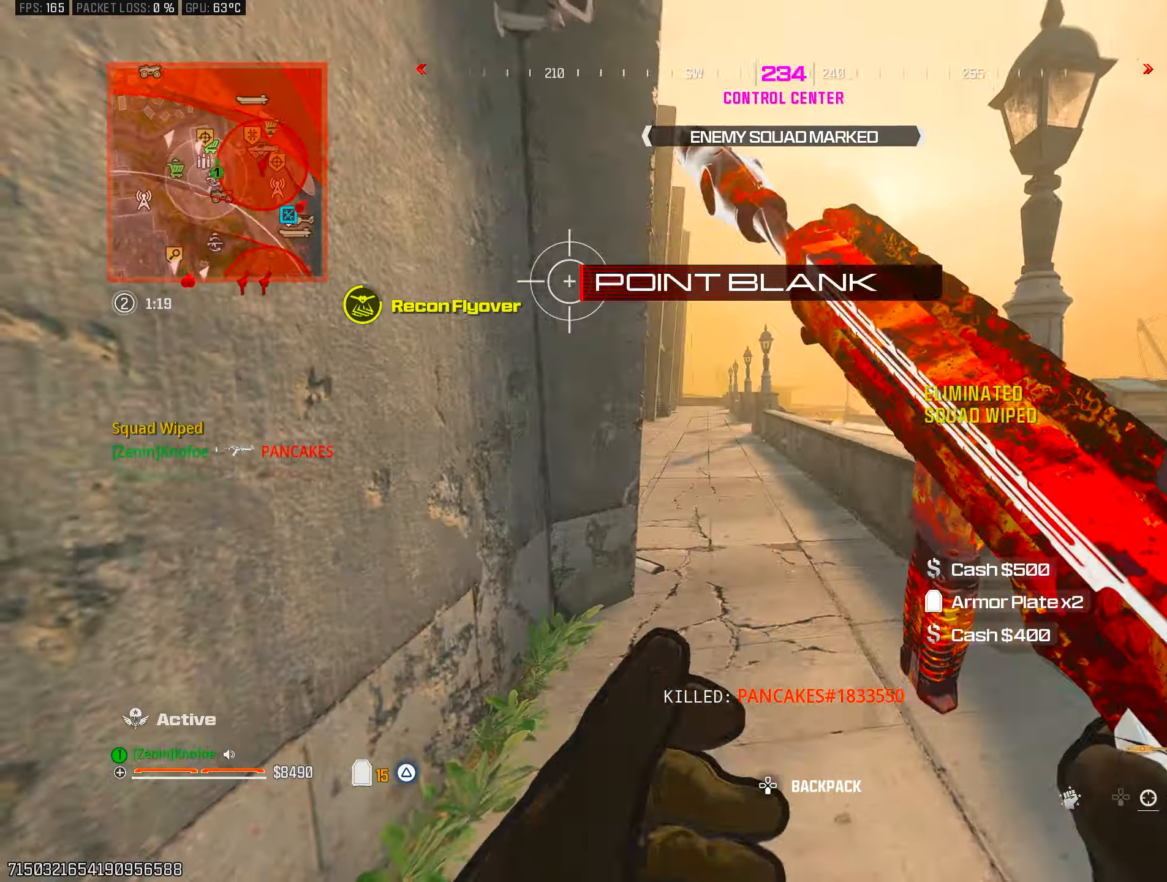
{"dt_ms": 500, "buttons": ["CROSS"], "left_stick": "up", "right_stick": "center", "events": [[67, "right_stick", "up"], [150, "right_stick", "center"], [200, "CIRCLE", "down"], [350, "CIRCLE", "up"], [383, "left_stick", "center"], [417, "CROSS", "down"], [500, "left_stick", "up"]]}
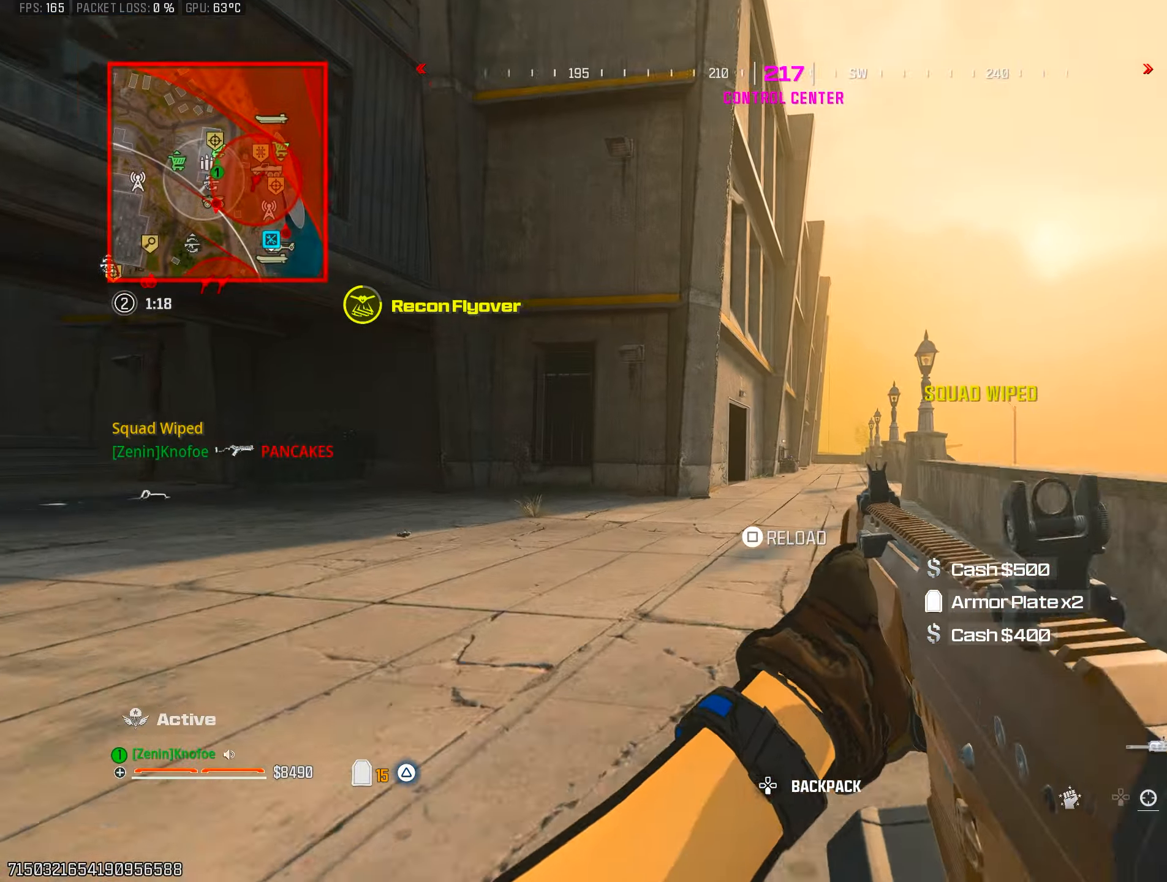
{"dt_ms": 500, "buttons": ["TRIANGLE"], "left_stick": "up", "right_stick": "center", "events": [[33, "CROSS", "up"], [50, "right_stick", "left"], [100, "L3", "down"], [117, "TRIANGLE", "down"], [217, "TRIANGLE", "up"], [233, "L3", "up"], [250, "right_stick", "right"], [300, "TRIANGLE", "down"], [317, "L3", "down"], [367, "right_stick", "center"], [400, "TRIANGLE", "up"], [433, "L3", "up"], [500, "TRIANGLE", "down"]]}
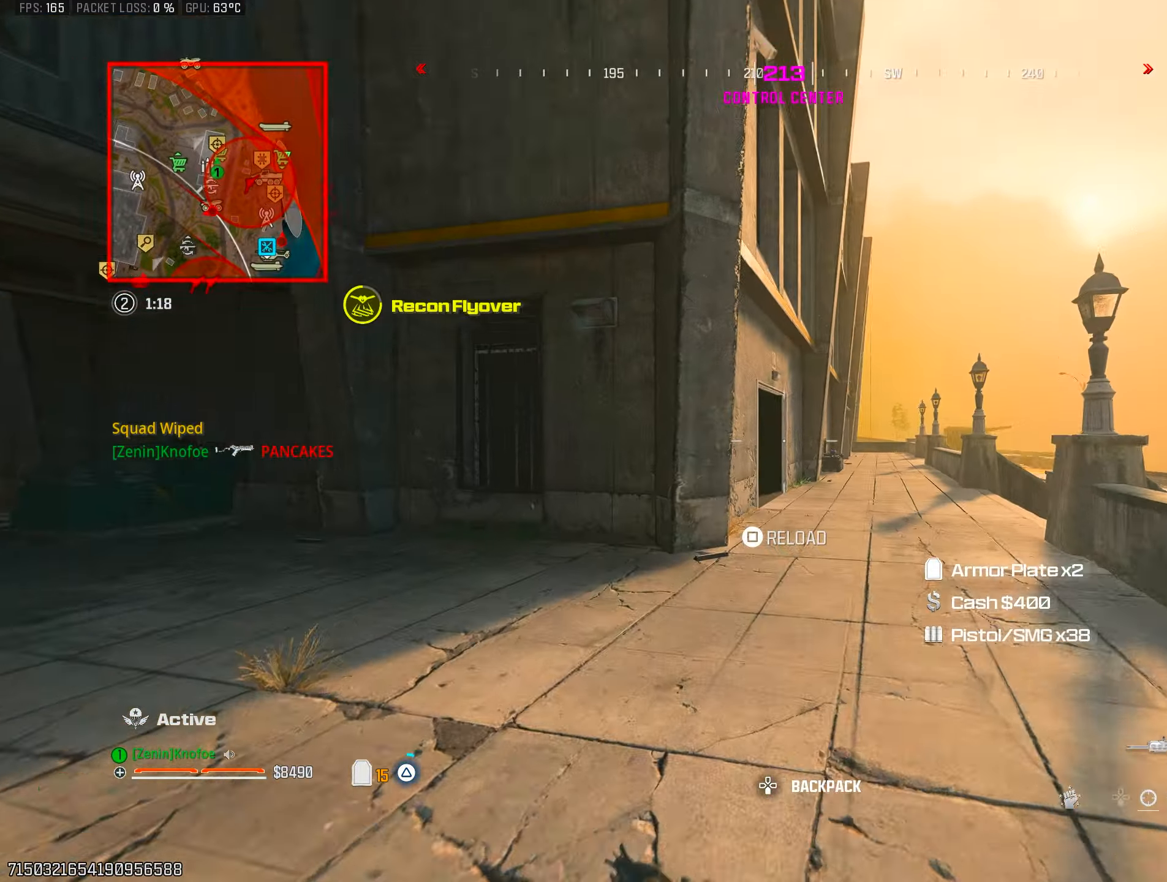
{"dt_ms": 500, "buttons": ["CIRCLE"], "left_stick": "up", "right_stick": "center", "events": [[67, "TRIANGLE", "up"], [150, "TRIANGLE", "down"], [233, "TRIANGLE", "up"], [300, "right_stick", "right"], [367, "right_stick", "center"], [383, "CIRCLE", "down"]]}
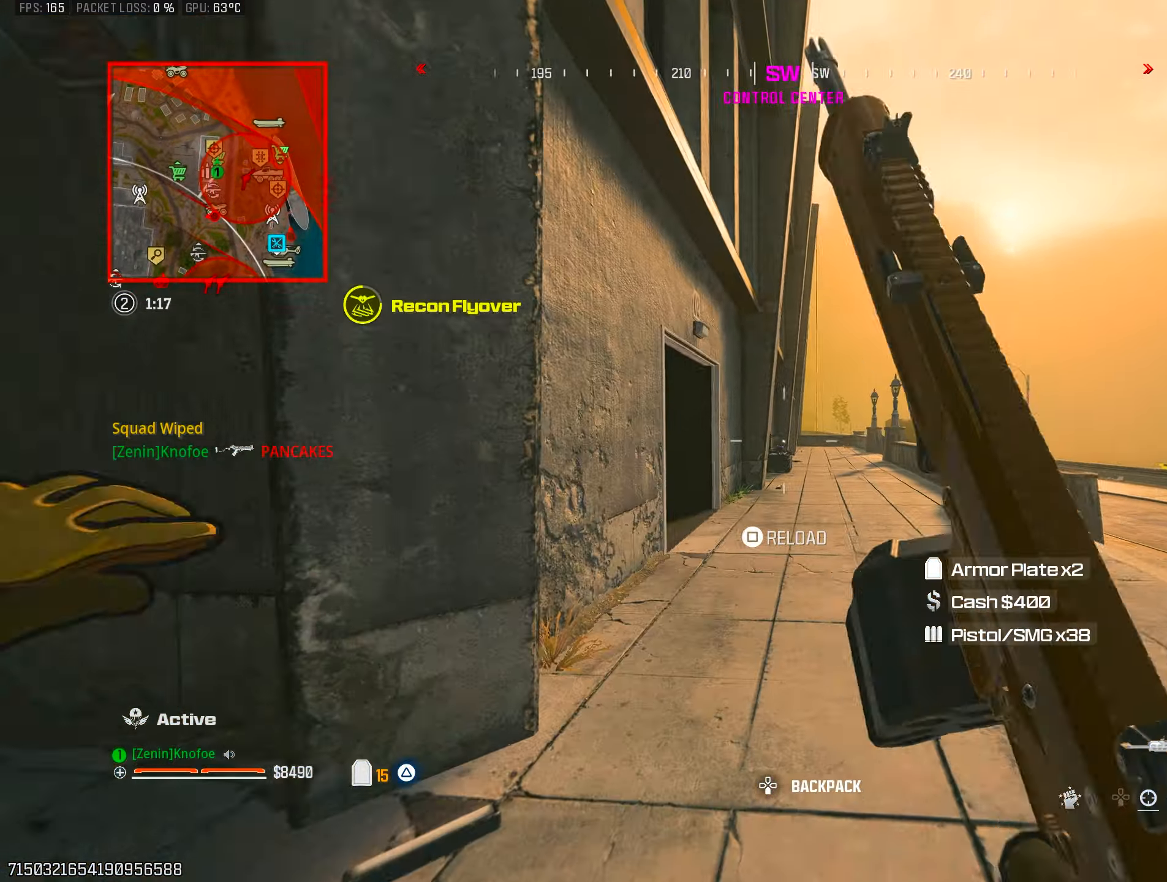
{"dt_ms": 500, "buttons": [], "left_stick": "up", "right_stick": "center", "events": [[17, "CIRCLE", "up"], [67, "left_stick", "center"], [100, "CROSS", "down"], [183, "left_stick", "up"], [200, "CROSS", "up"], [300, "L3", "down"], [400, "L3", "up"]]}
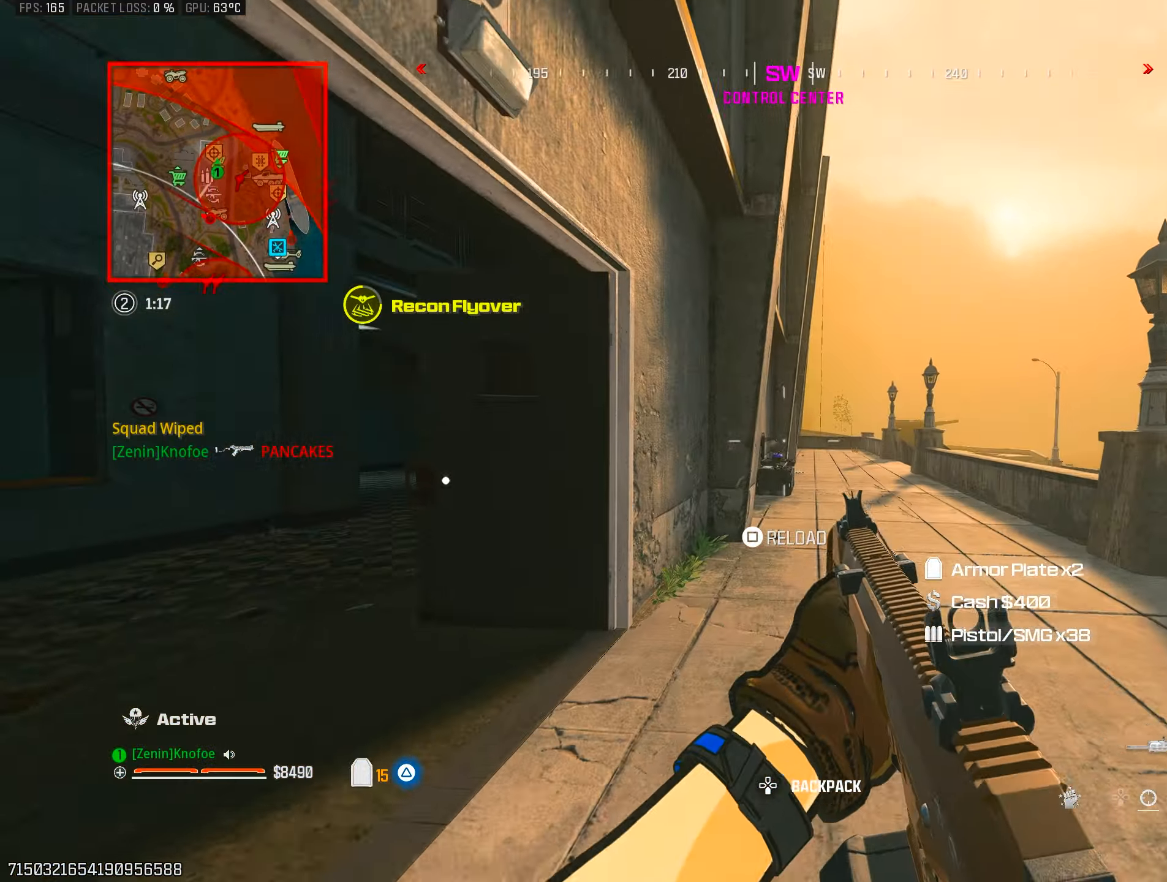
{"dt_ms": 500, "buttons": [], "left_stick": "up-left", "right_stick": "center", "events": [[17, "L3", "down"], [133, "L3", "up"], [150, "CIRCLE", "down"], [267, "CIRCLE", "up"], [367, "left_stick", "center"], [383, "CROSS", "down"], [467, "CROSS", "up"], [500, "left_stick", "up-left"]]}
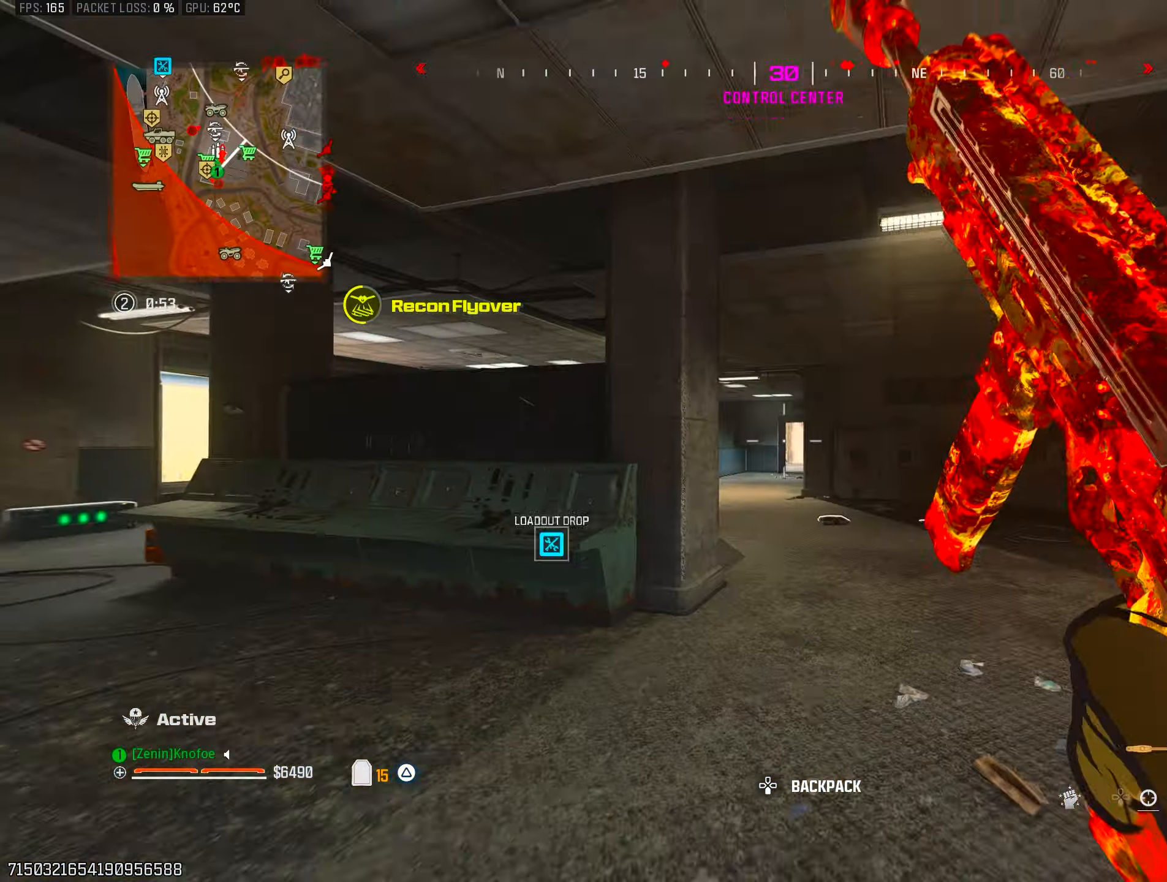
{"dt_ms": 500, "buttons": [], "left_stick": "up", "right_stick": "center", "events": [[83, "left_stick", "up"]]}
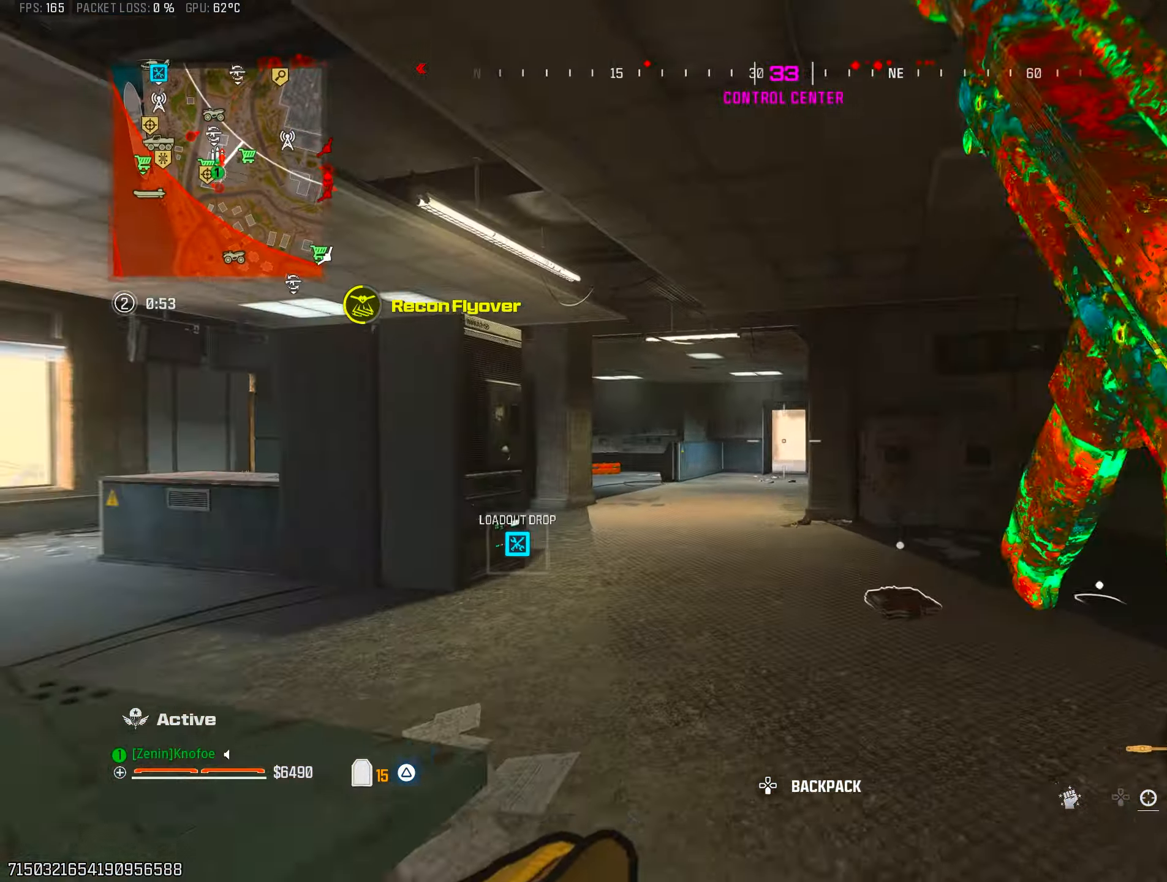
{"dt_ms": 500, "buttons": ["CIRCLE"], "left_stick": "up-left", "right_stick": "right", "events": [[283, "left_stick", "up-left"], [350, "right_stick", "right"], [433, "CIRCLE", "down"]]}
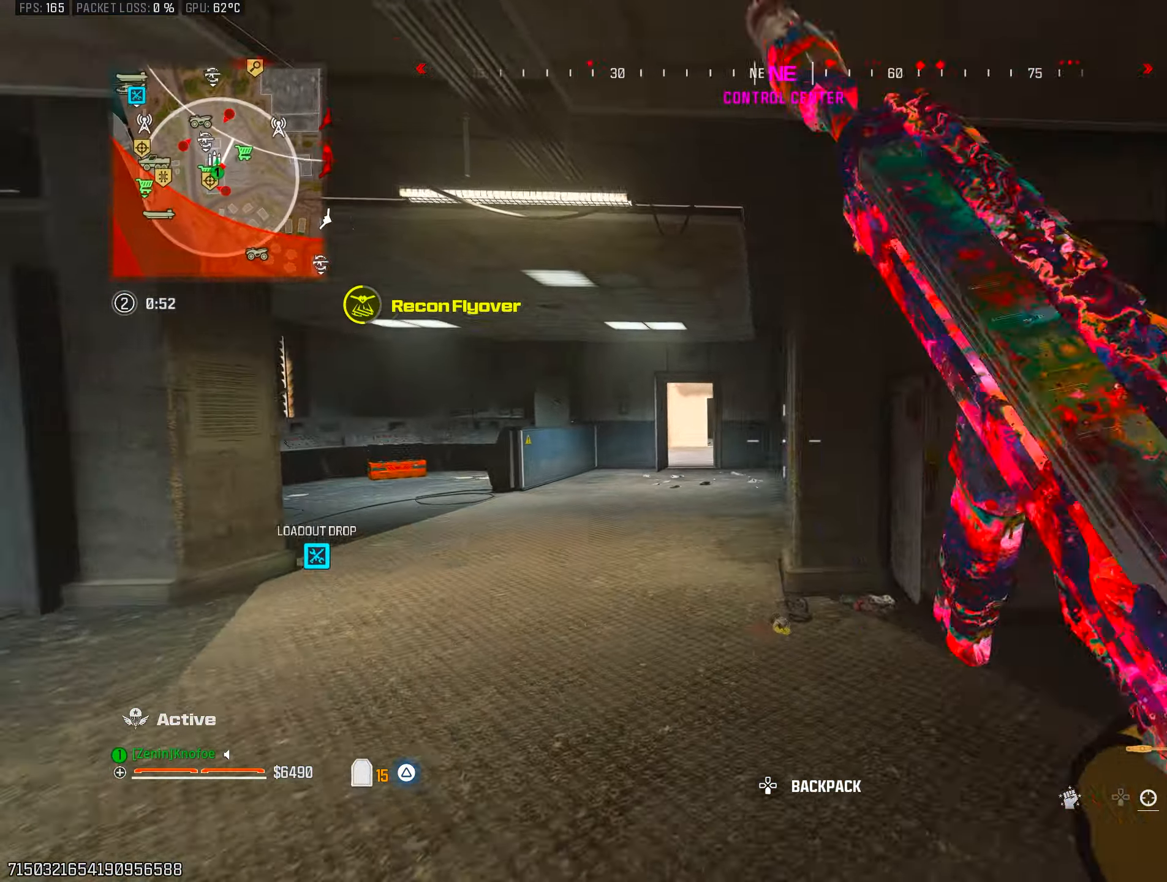
{"dt_ms": 500, "buttons": ["CROSS", "L1"], "left_stick": "center", "right_stick": "right", "events": [[167, "CIRCLE", "up"], [333, "left_stick", "up"], [417, "CROSS", "down"], [467, "L1", "down"], [467, "left_stick", "center"]]}
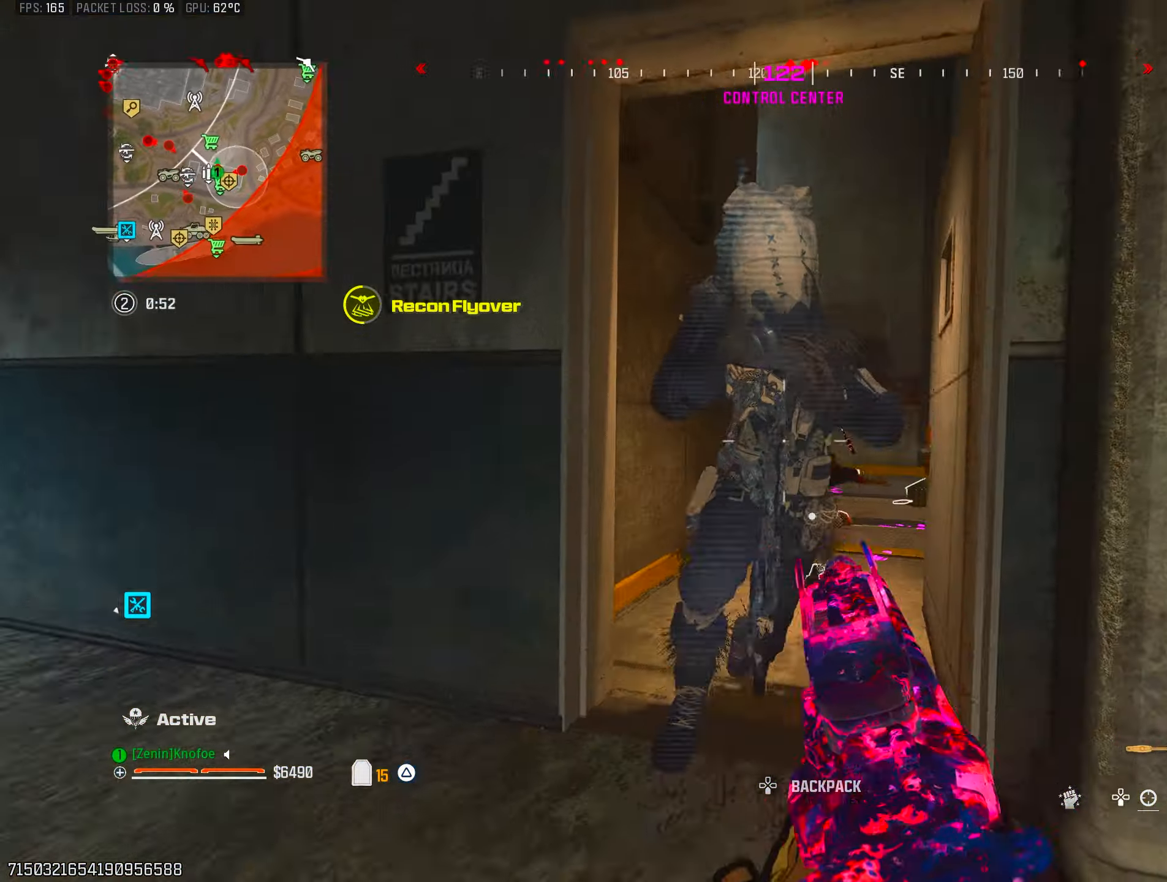
{"dt_ms": 500, "buttons": ["L1", "R1"], "left_stick": "up-right", "right_stick": "left", "events": [[17, "CROSS", "up"], [33, "R1", "down"], [50, "left_stick", "down"], [67, "right_stick", "down-right"], [117, "right_stick", "center"], [150, "L1", "up"], [183, "left_stick", "down-right"], [233, "right_stick", "right"], [283, "left_stick", "right"], [283, "right_stick", "down-right"], [400, "left_stick", "up-right"], [417, "L1", "down"], [417, "right_stick", "down-left"], [500, "right_stick", "left"]]}
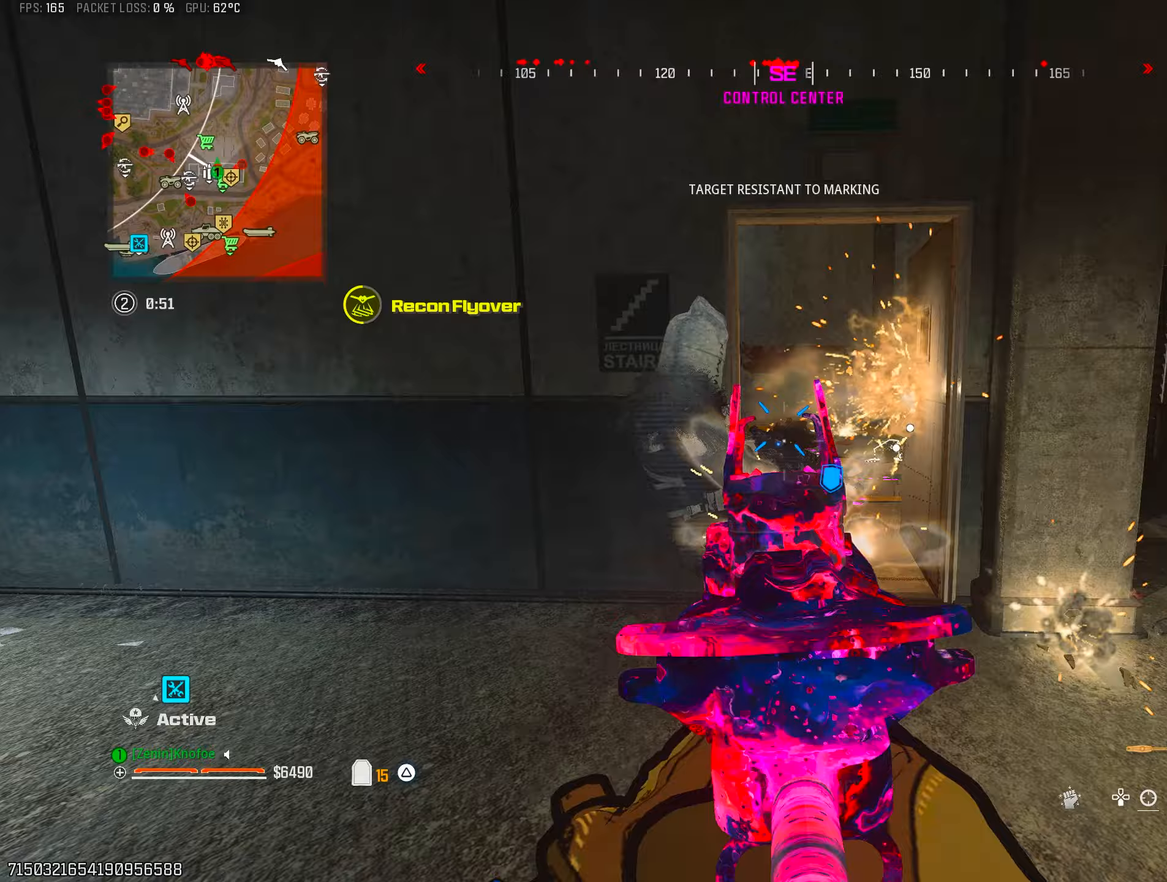
{"dt_ms": 500, "buttons": ["L1", "R1"], "left_stick": "down", "right_stick": "center", "events": [[83, "left_stick", "right"], [200, "left_stick", "down-right"], [283, "L1", "up"], [400, "L1", "down"], [433, "left_stick", "down"], [450, "right_stick", "up"], [500, "right_stick", "center"]]}
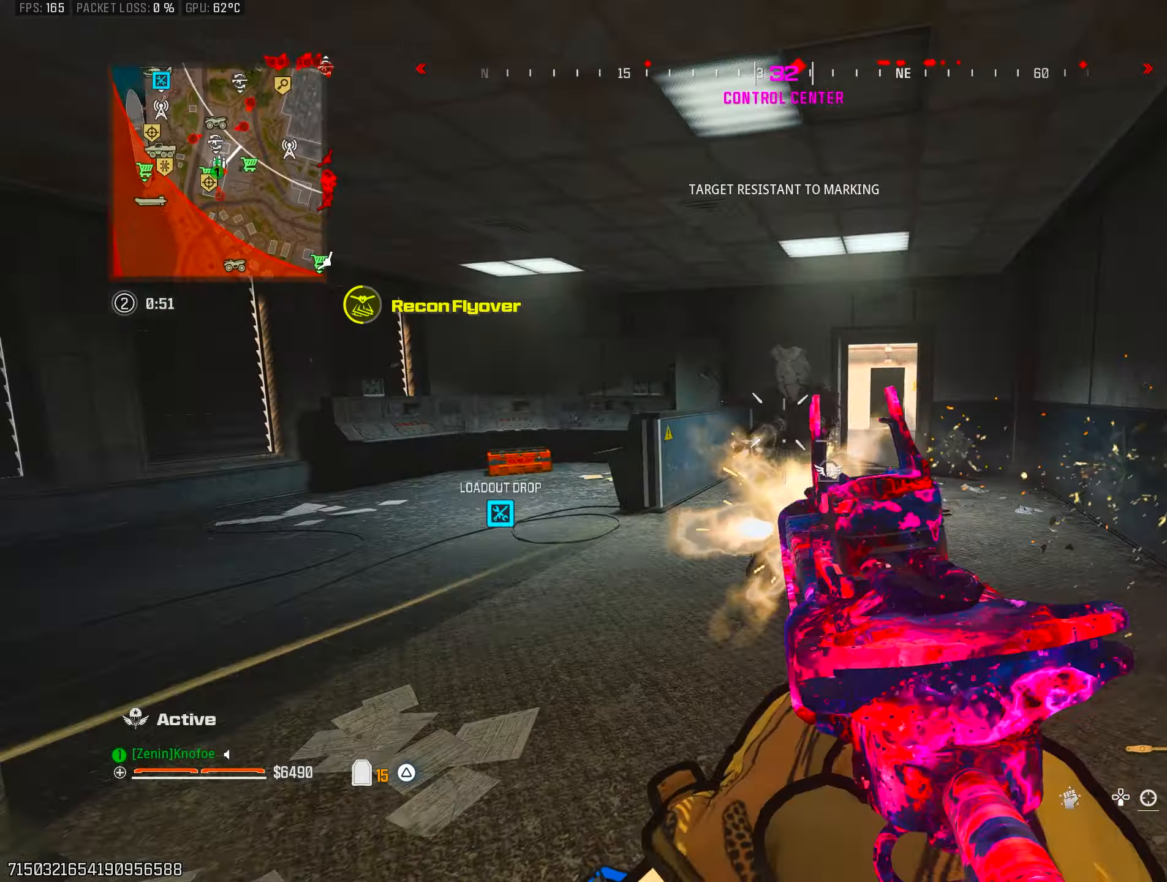
{"dt_ms": 1000, "buttons": ["L1", "R1"], "left_stick": "down-right", "right_stick": "right"}
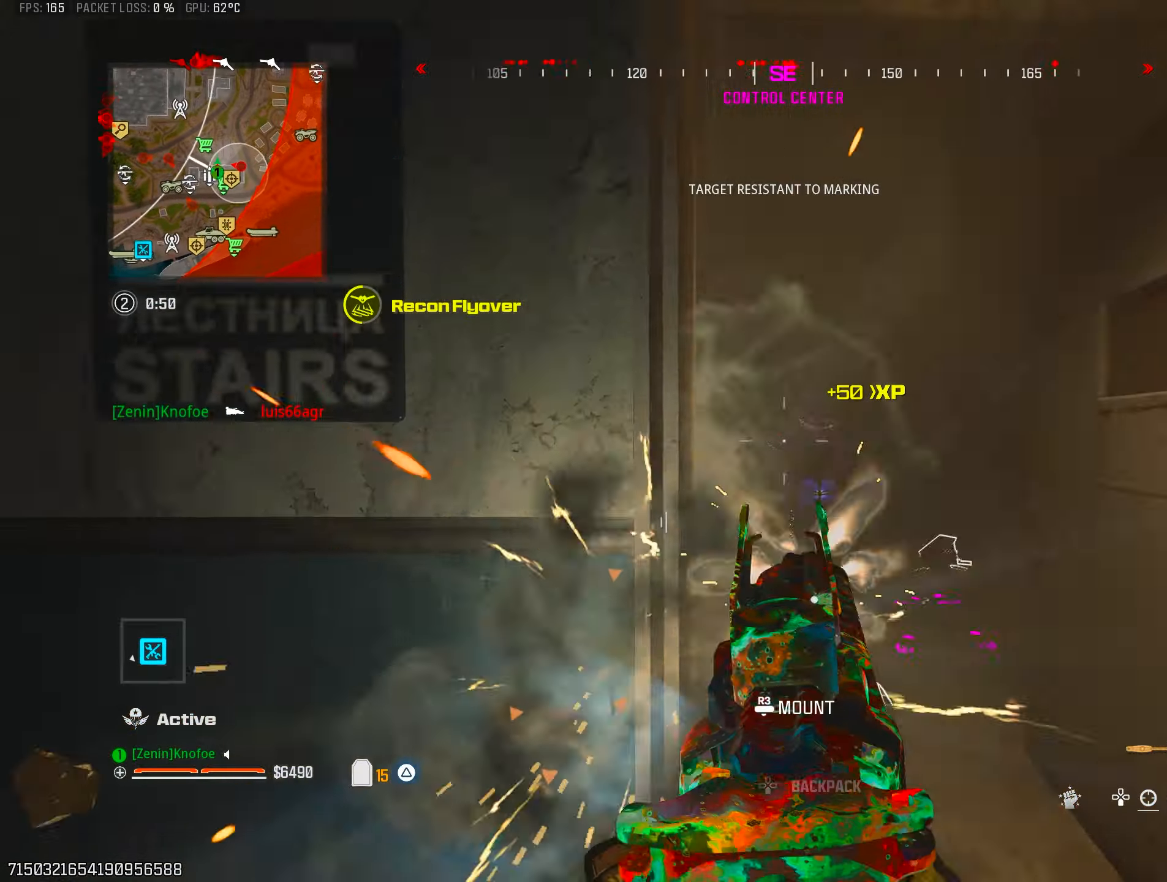
{"dt_ms": 500, "buttons": ["CIRCLE", "R1"], "left_stick": "down", "right_stick": "left", "events": [[50, "right_stick", "center"], [117, "left_stick", "down"], [117, "right_stick", "down-left"], [200, "CIRCLE", "down"], [233, "L1", "up"], [400, "L1", "down"], [400, "right_stick", "left"], [483, "L1", "up"]]}
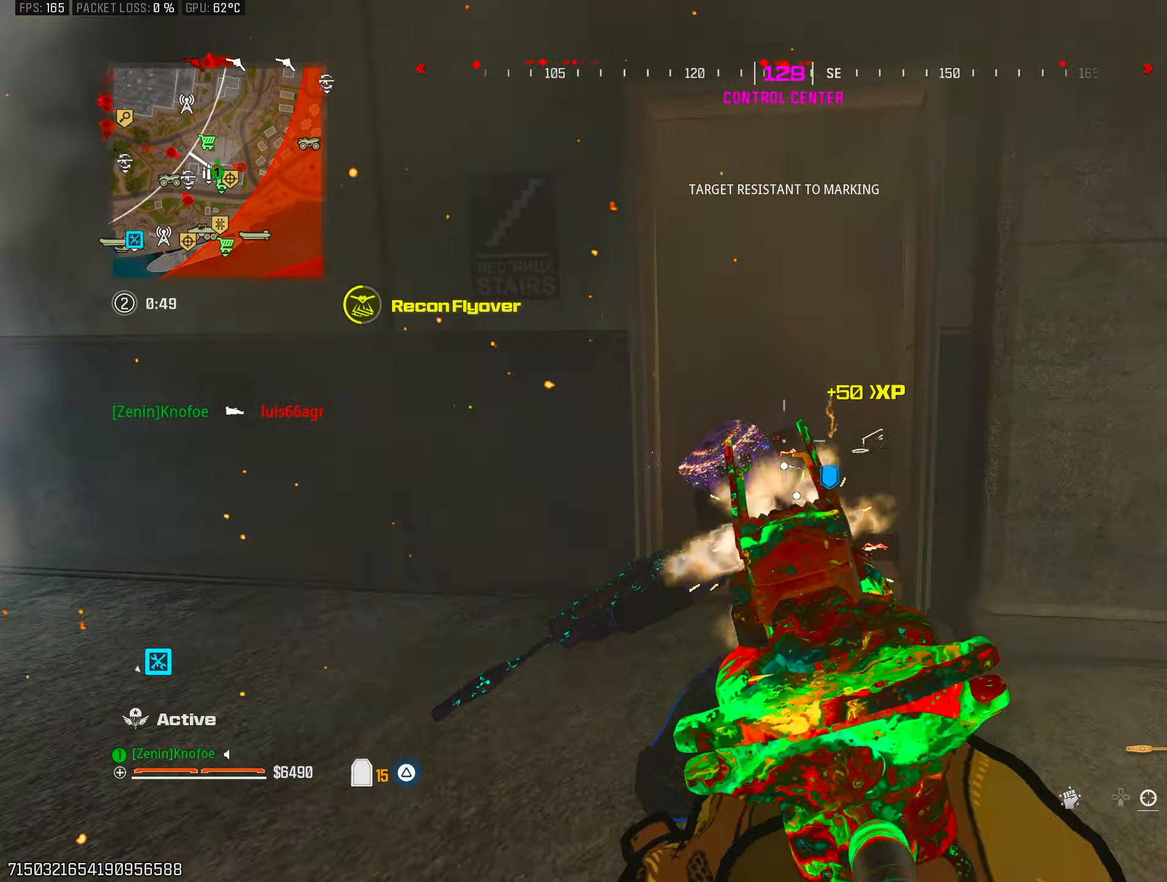
{"dt_ms": 500, "buttons": ["L1", "R1"], "left_stick": "up-right", "right_stick": "center", "events": [[50, "left_stick", "right"], [50, "right_stick", "up"], [117, "CIRCLE", "up"], [150, "right_stick", "center"], [167, "L1", "down"], [183, "left_stick", "up-right"], [200, "CROSS", "down"], [317, "CROSS", "up"], [317, "right_stick", "right"], [500, "right_stick", "center"]]}
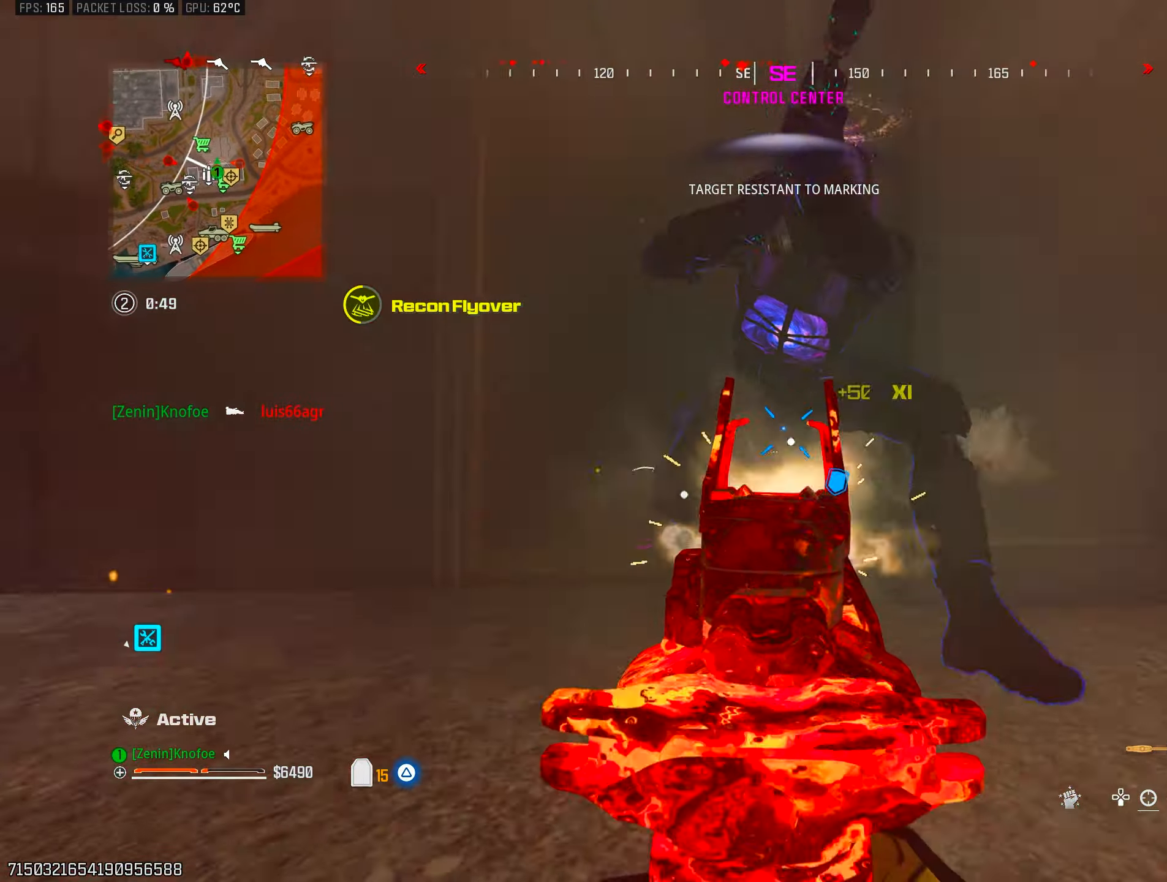
{"dt_ms": 500, "buttons": ["R1"], "left_stick": "down-right", "right_stick": "down-left", "events": [[67, "right_stick", "up"], [150, "right_stick", "down-left"], [267, "left_stick", "down-right"], [500, "L1", "up"]]}
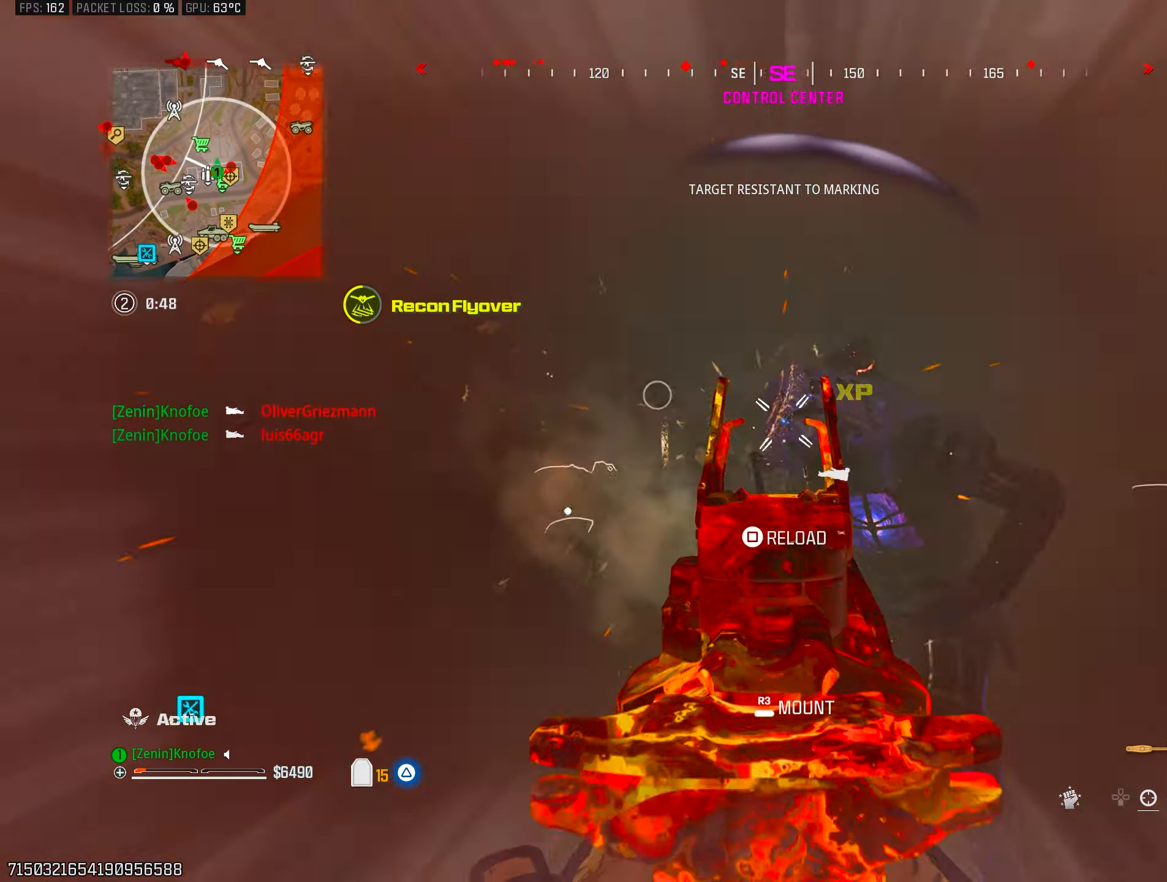
{"dt_ms": 500, "buttons": [], "left_stick": "up-left", "right_stick": "down", "events": [[133, "R1", "up"], [150, "left_stick", "down-left"], [233, "left_stick", "up-left"], [283, "L3", "down"], [350, "right_stick", "up-left"], [417, "L3", "up"], [417, "right_stick", "center"], [500, "right_stick", "down"]]}
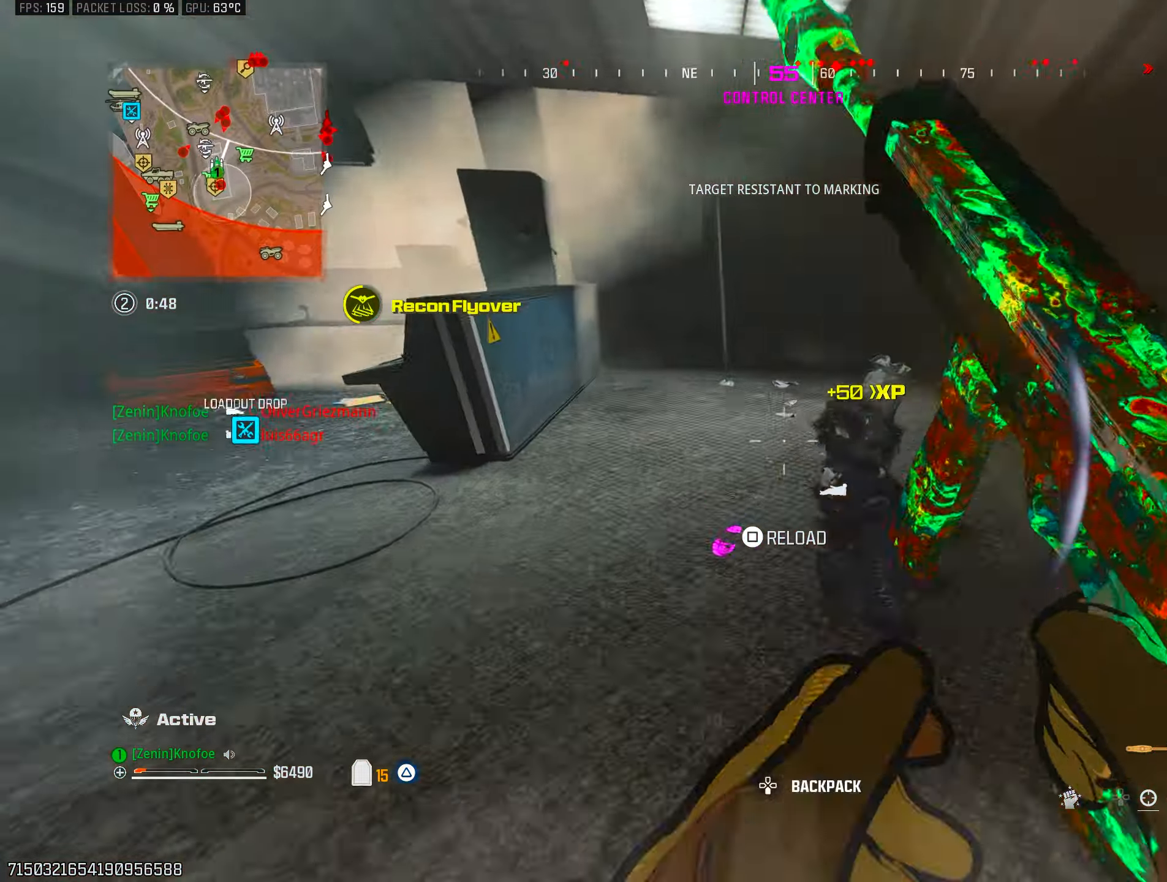
{"dt_ms": 500, "buttons": ["L1", "R1"], "left_stick": "down-right", "right_stick": "right", "events": [[67, "left_stick", "down-left"], [133, "right_stick", "right"], [167, "left_stick", "down-right"], [200, "L1", "down"], [250, "R1", "down"], [283, "left_stick", "up-right"], [283, "right_stick", "center"], [333, "left_stick", "up-left"], [417, "left_stick", "down-left"], [433, "right_stick", "right"], [467, "left_stick", "down-right"]]}
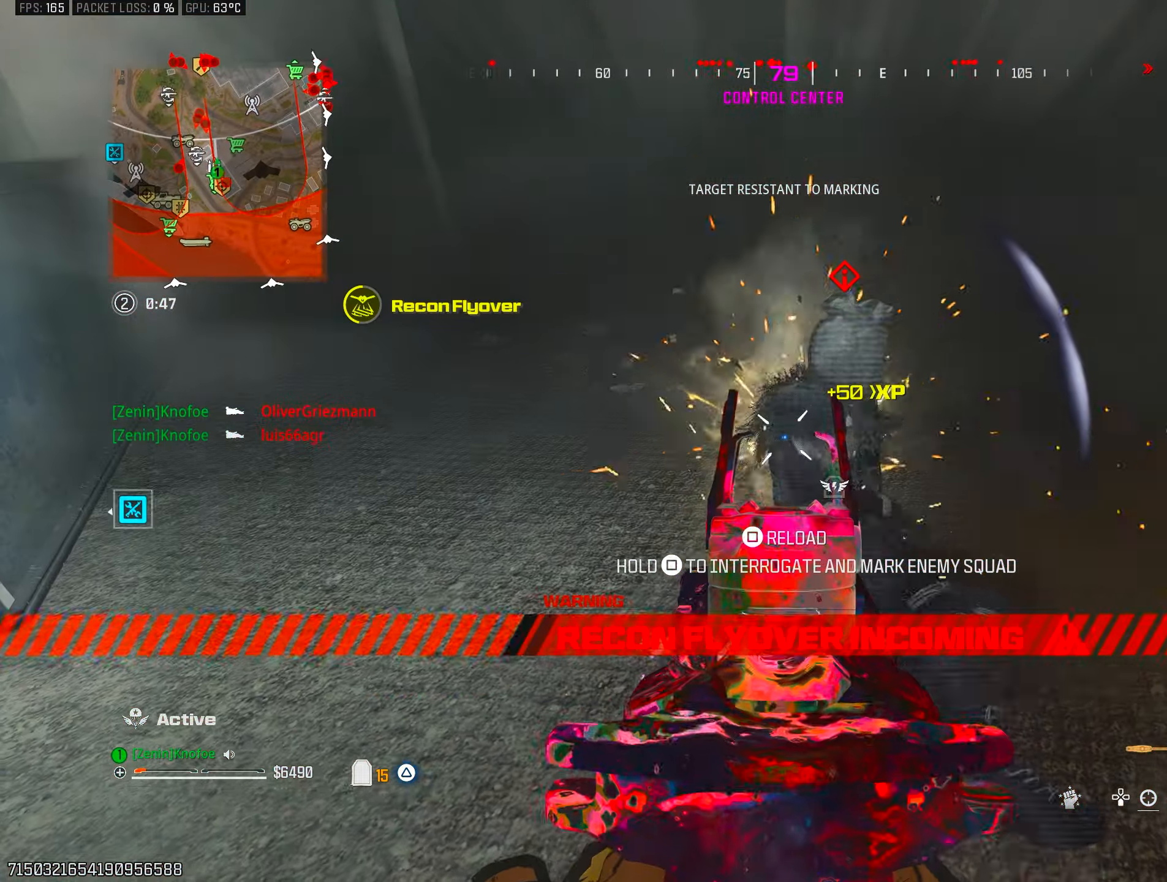
{"dt_ms": 500, "buttons": ["SQUARE"], "left_stick": "up-right", "right_stick": "right", "events": [[17, "right_stick", "center"], [100, "left_stick", "up-left"], [200, "left_stick", "down-left"], [300, "right_stick", "right"], [317, "left_stick", "down-right"], [333, "L1", "up"], [383, "R1", "up"], [400, "SQUARE", "down"], [433, "left_stick", "up-right"]]}
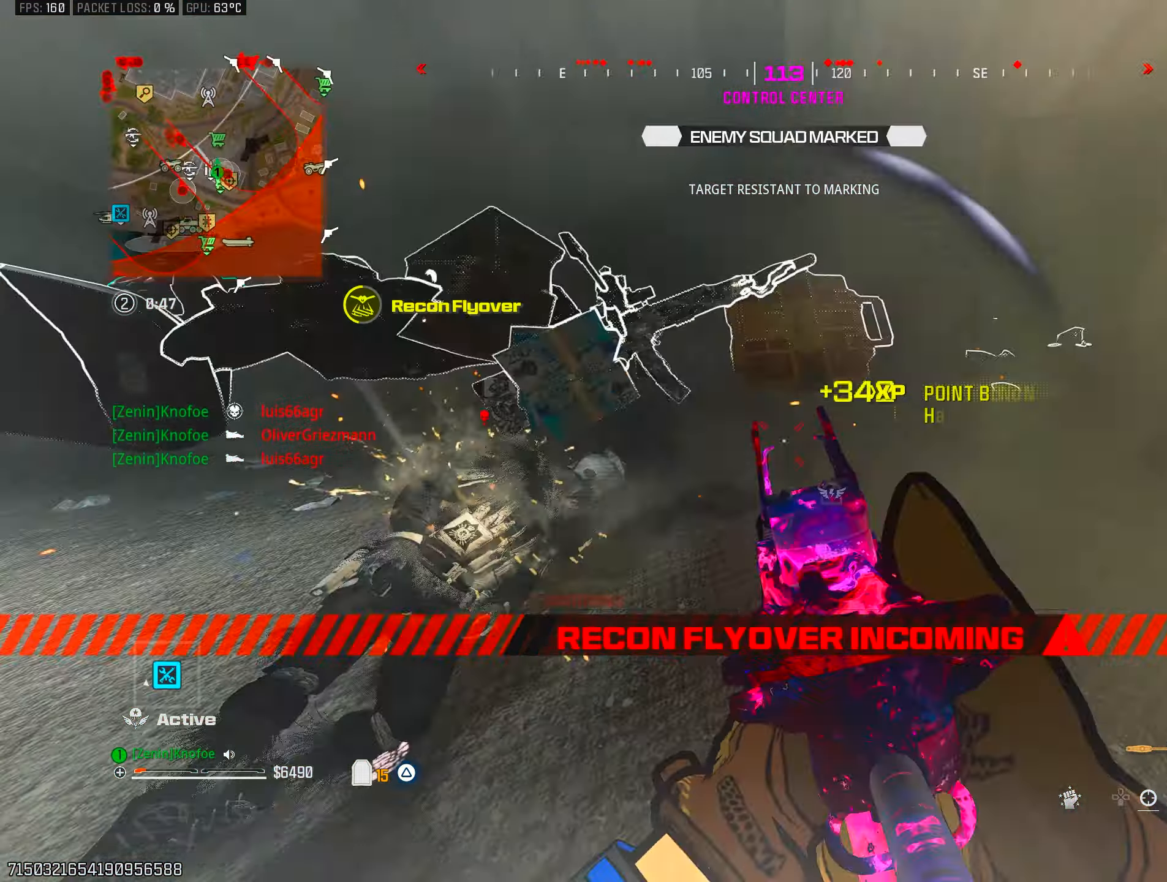
{"dt_ms": 500, "buttons": [], "left_stick": "up", "right_stick": "up-left", "events": [[133, "right_stick", "center"], [183, "right_stick", "right"], [233, "left_stick", "up"], [233, "right_stick", "center"], [317, "SQUARE", "up"], [333, "right_stick", "up-left"]]}
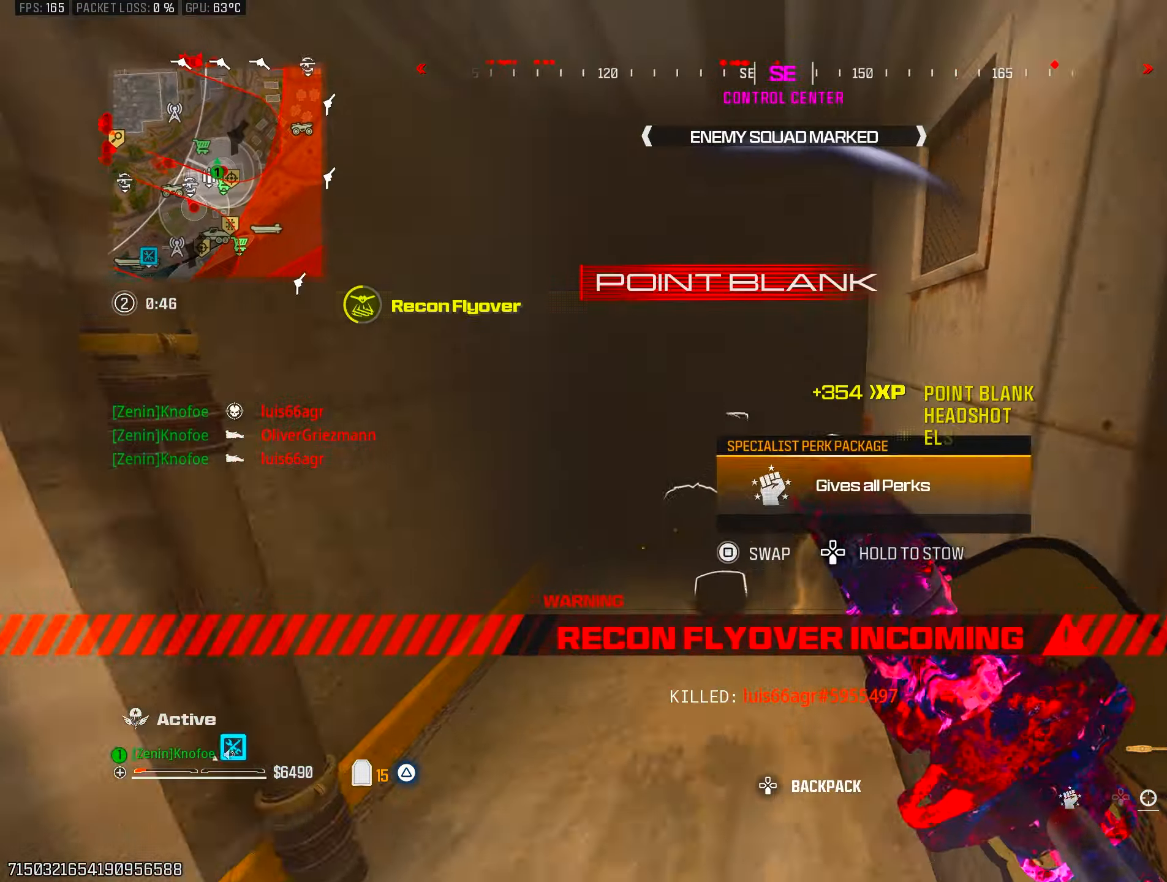
{"dt_ms": 500, "buttons": [], "left_stick": "up-left", "right_stick": "left", "events": [[17, "right_stick", "center"], [133, "CIRCLE", "down"], [233, "CIRCLE", "up"], [283, "left_stick", "center"], [317, "CROSS", "down"], [333, "right_stick", "left"], [367, "left_stick", "up-left"], [450, "CROSS", "up"]]}
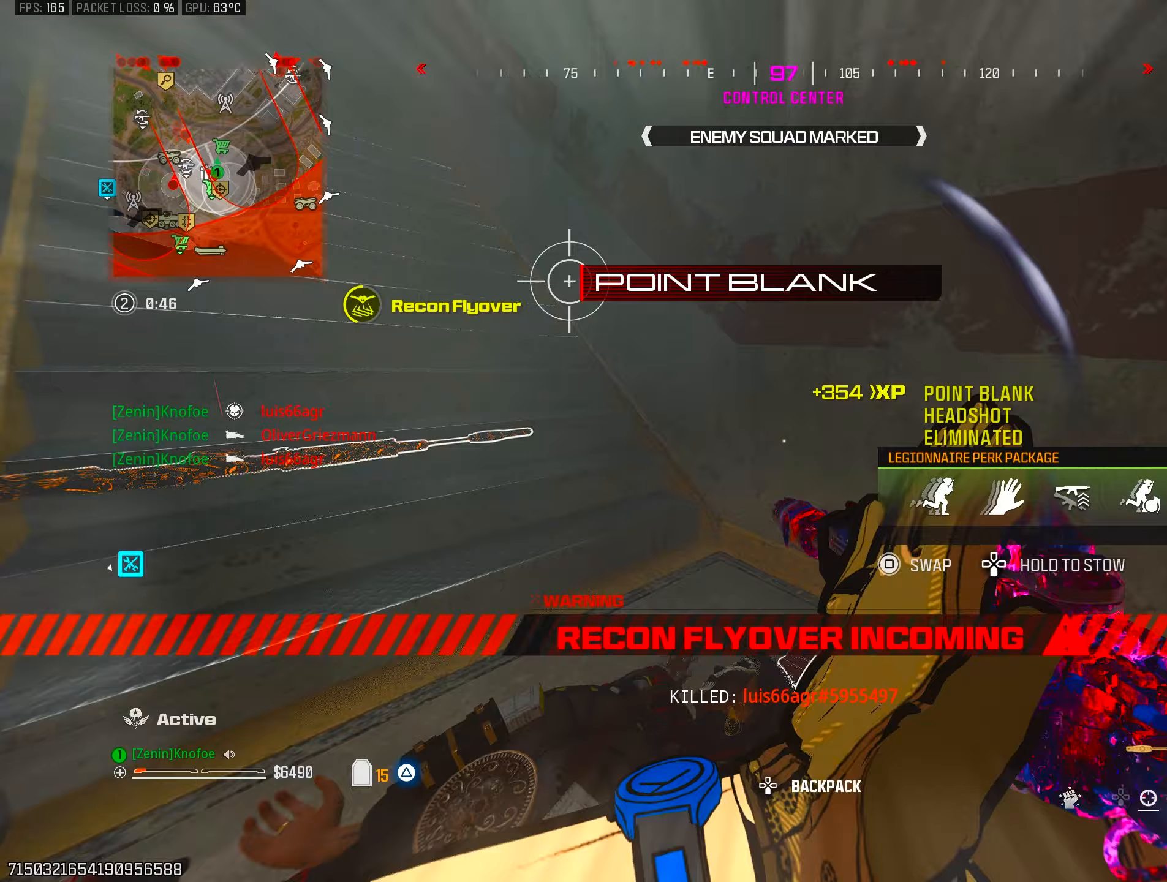
{"dt_ms": 500, "buttons": ["TRIANGLE"], "left_stick": "up", "right_stick": "center", "events": [[167, "right_stick", "center"], [217, "TRIANGLE", "down"], [267, "right_stick", "up-left"], [317, "left_stick", "up"], [350, "right_stick", "up"], [500, "right_stick", "center"]]}
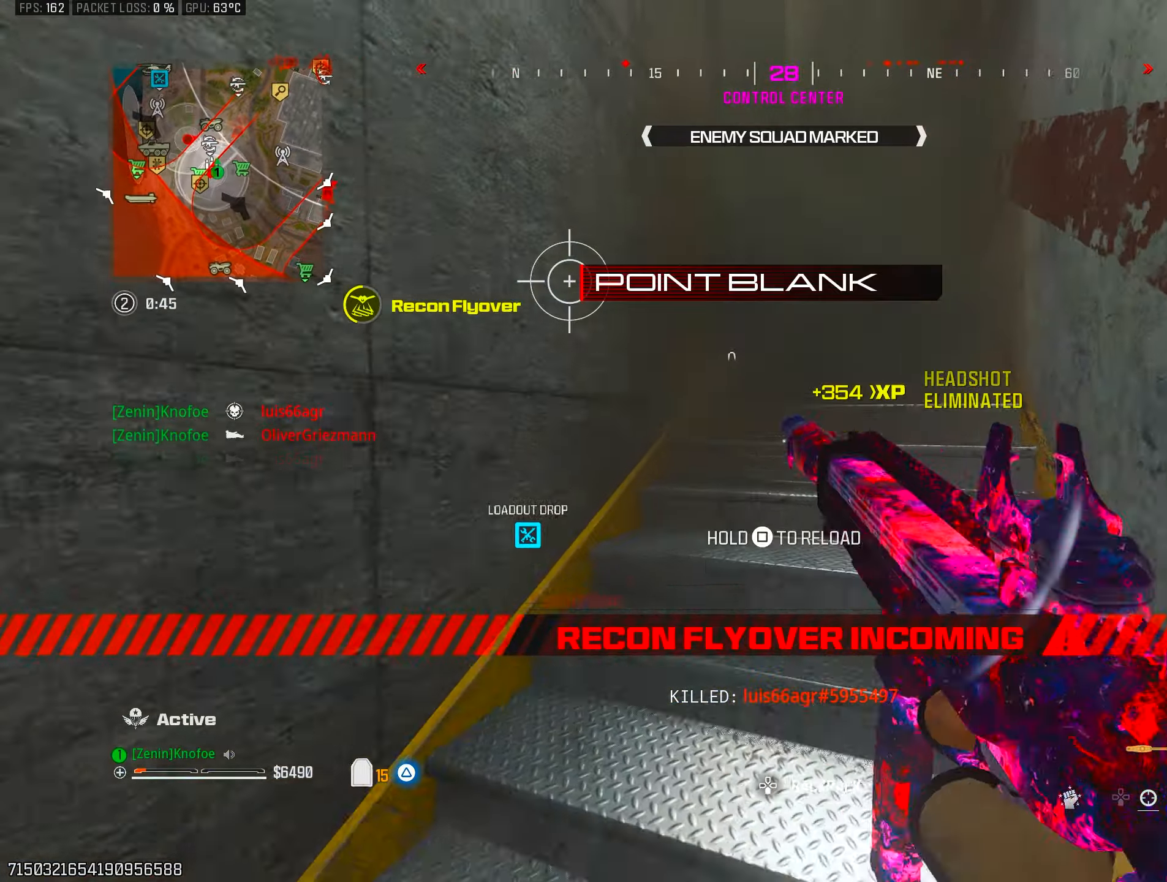
{"dt_ms": 500, "buttons": [], "left_stick": "center", "right_stick": "left", "events": [[200, "TRIANGLE", "up"], [300, "CIRCLE", "down"], [417, "CIRCLE", "up"], [450, "right_stick", "left"], [467, "left_stick", "center"]]}
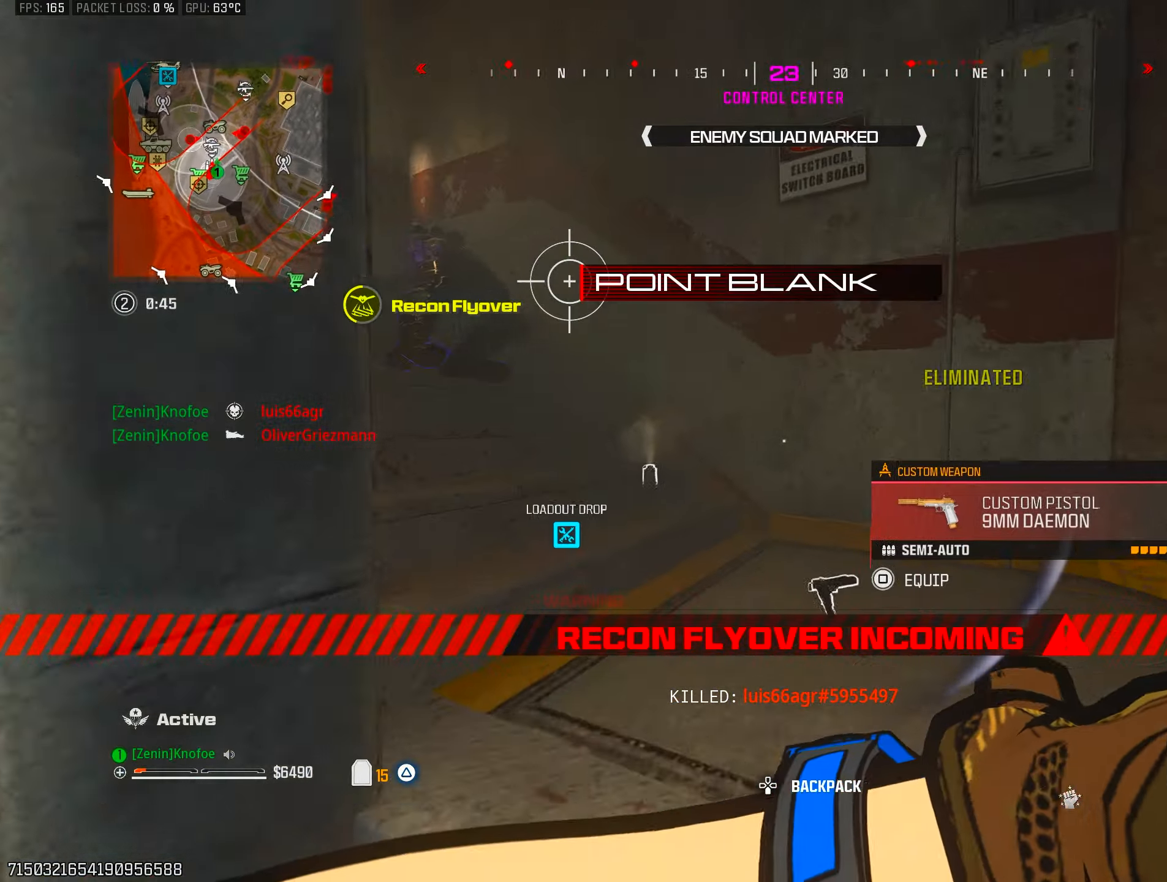
{"dt_ms": 500, "buttons": [], "left_stick": "up", "right_stick": "center", "events": [[33, "CROSS", "down"], [50, "left_stick", "up-left"], [117, "CROSS", "up"], [233, "L3", "down"], [300, "right_stick", "center"], [350, "L3", "up"], [350, "left_stick", "up"]]}
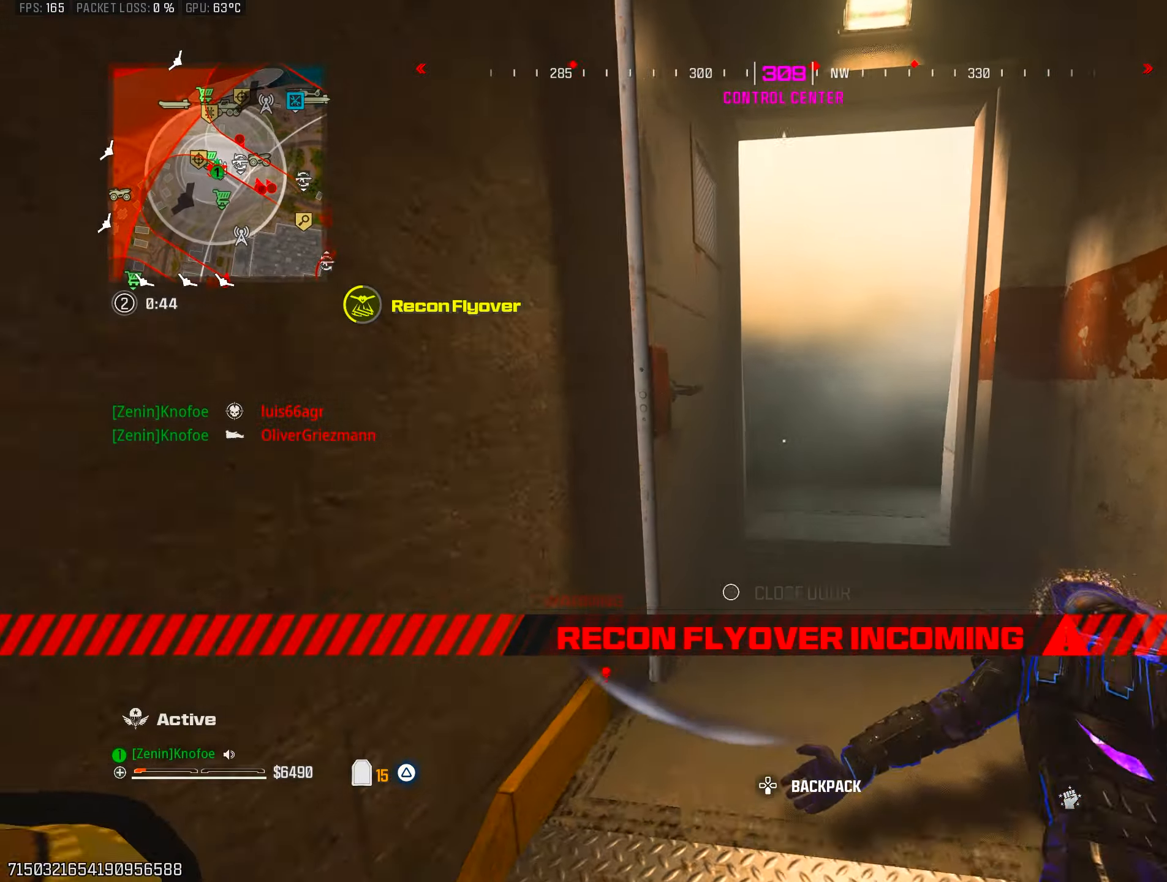
{"dt_ms": 500, "buttons": ["CROSS"], "left_stick": "up-left", "right_stick": "left", "events": [[233, "CIRCLE", "down"], [350, "CIRCLE", "up"], [383, "left_stick", "up-left"], [383, "right_stick", "down-left"], [433, "CROSS", "down"], [450, "right_stick", "left"]]}
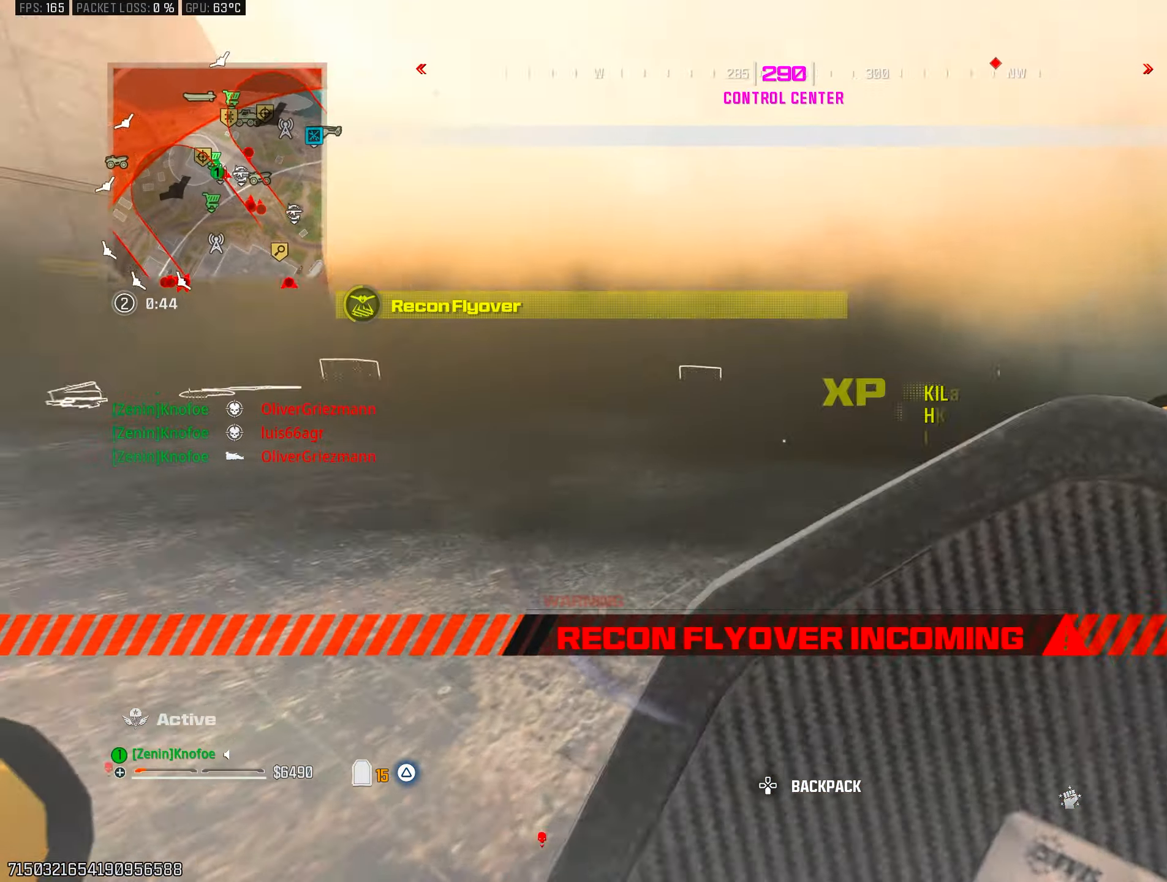
{"dt_ms": 500, "buttons": ["CIRCLE"], "left_stick": "up", "right_stick": "center", "events": [[33, "CROSS", "up"], [183, "right_stick", "up-right"], [200, "L3", "down"], [250, "right_stick", "center"], [267, "L3", "up"], [350, "left_stick", "up"], [400, "right_stick", "right"], [433, "CIRCLE", "down"], [483, "right_stick", "center"]]}
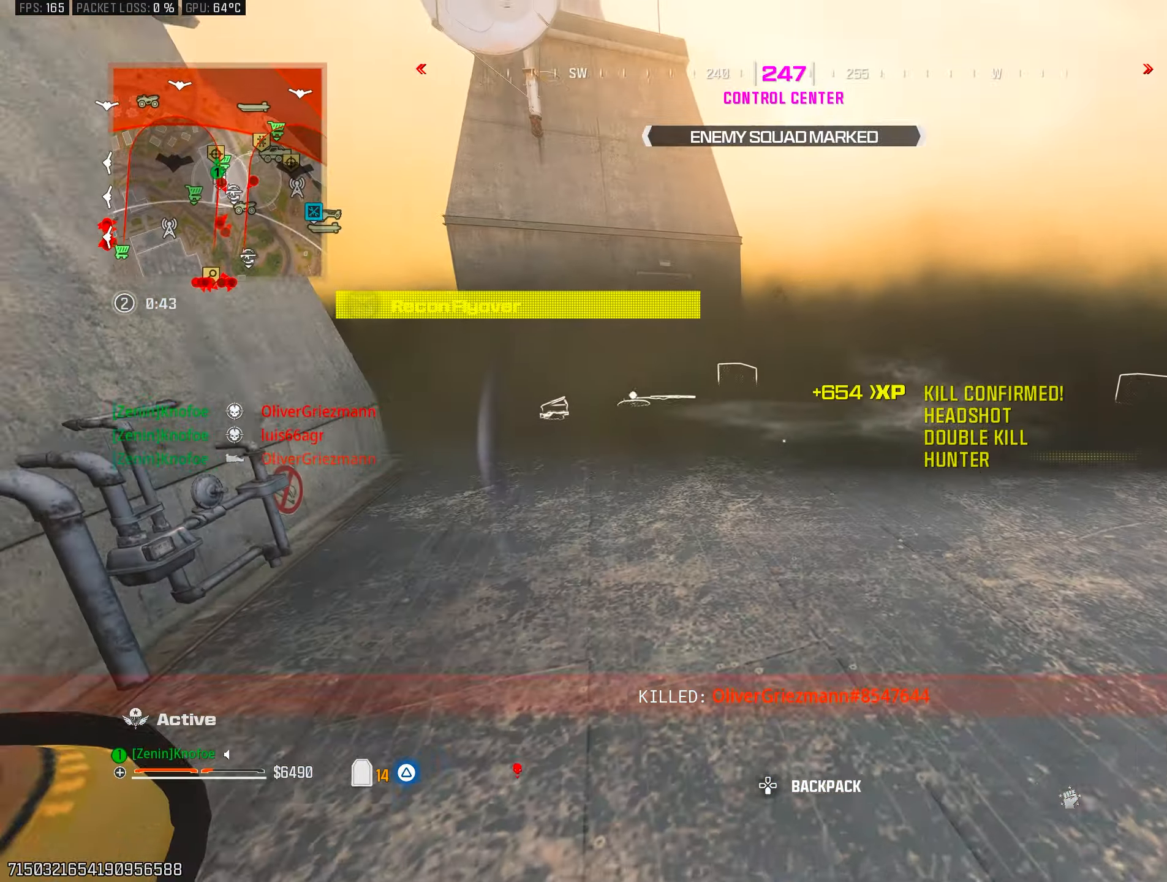
{"dt_ms": 500, "buttons": [], "left_stick": "up-left", "right_stick": "right", "events": [[67, "CIRCLE", "up"], [167, "CROSS", "down"], [167, "left_stick", "center"], [250, "right_stick", "left"], [267, "CROSS", "up"], [267, "left_stick", "up-left"], [367, "L3", "down"], [450, "right_stick", "right"], [467, "L3", "up"]]}